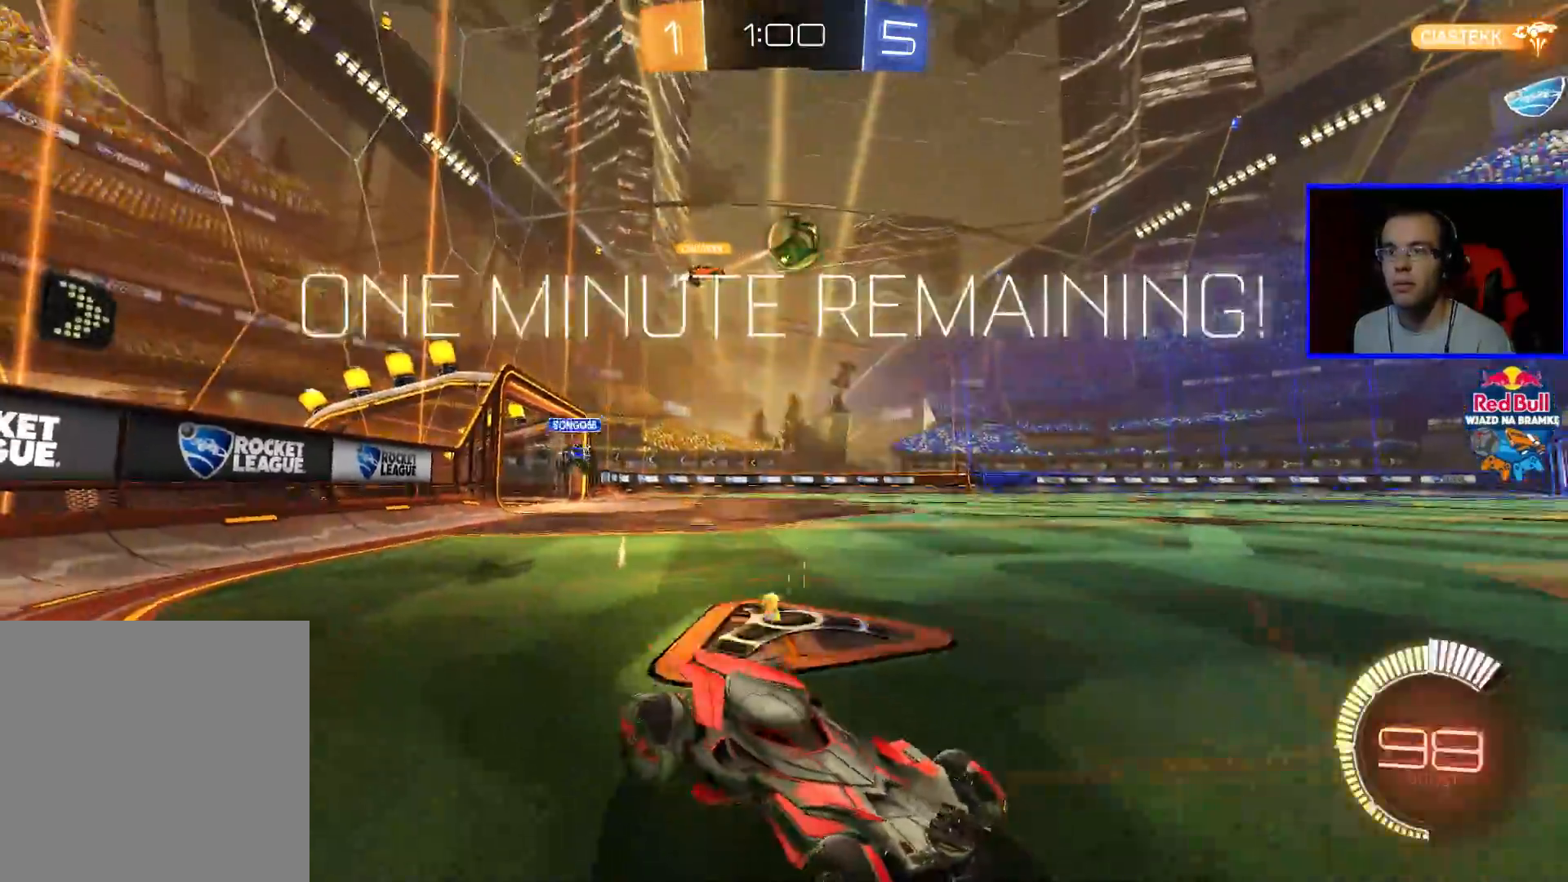
Gameplay with a controller (Xbox layout); each line is a JSON object with the inputs held at the frame after it. "events" lists button and stick changes between this image and that frame as [ms after this image, input, new state], when the widget could be followed in between.
{"buttons": [], "left_stick": "left", "right_stick": "center", "events": [[217, "R2", "up"], [333, "R2", "down"], [383, "left_stick", "left"], [483, "R2", "up"]]}
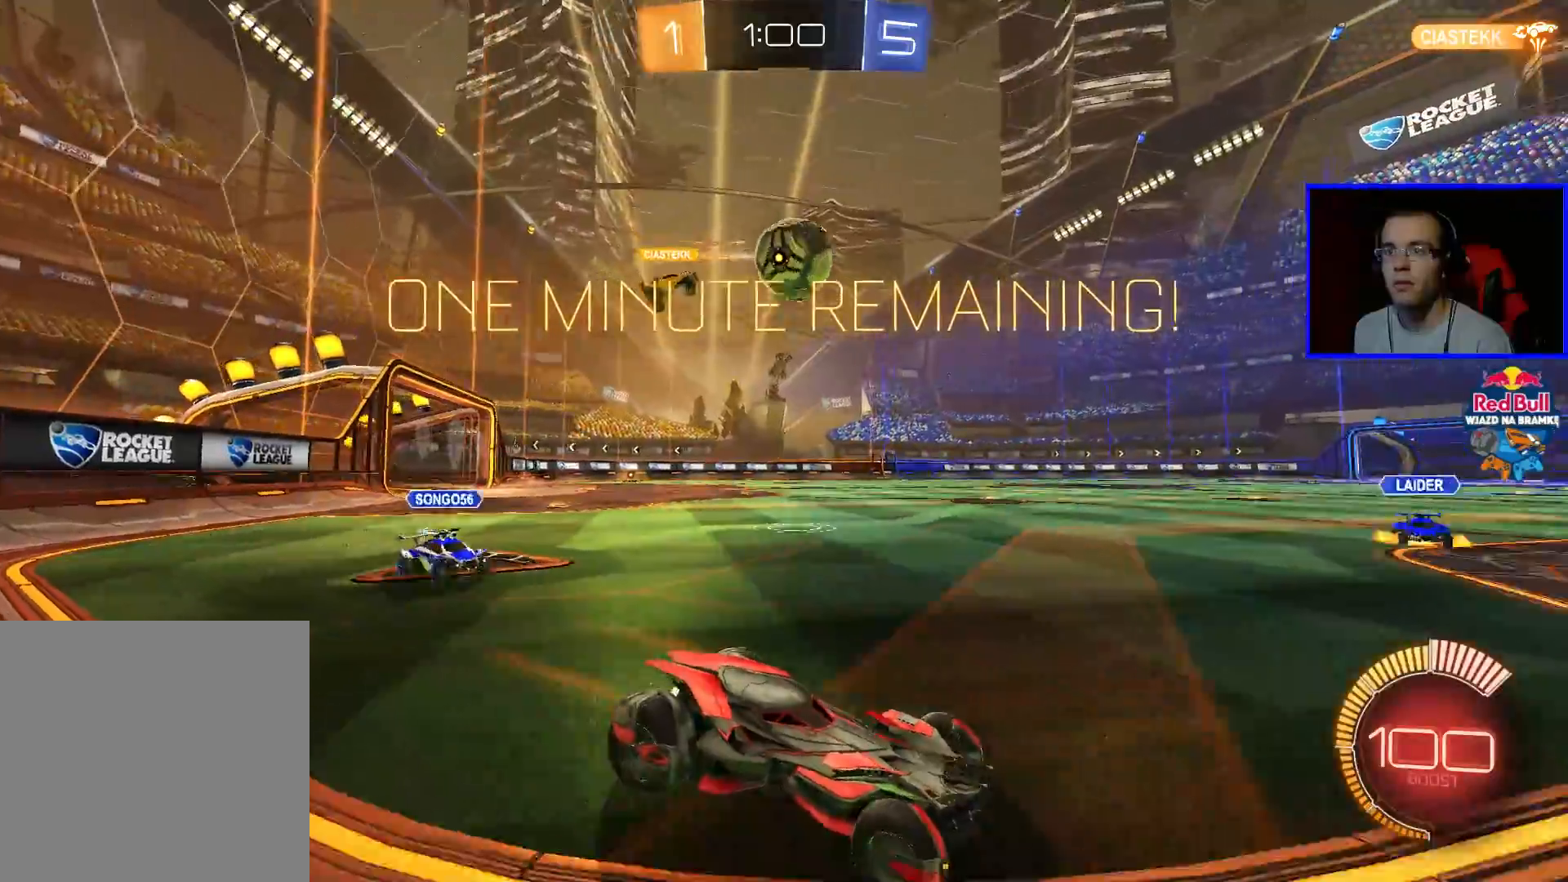
{"buttons": ["R2"], "left_stick": "left", "right_stick": "center", "events": [[33, "left_stick", "center"], [83, "R2", "down"], [83, "left_stick", "left"]]}
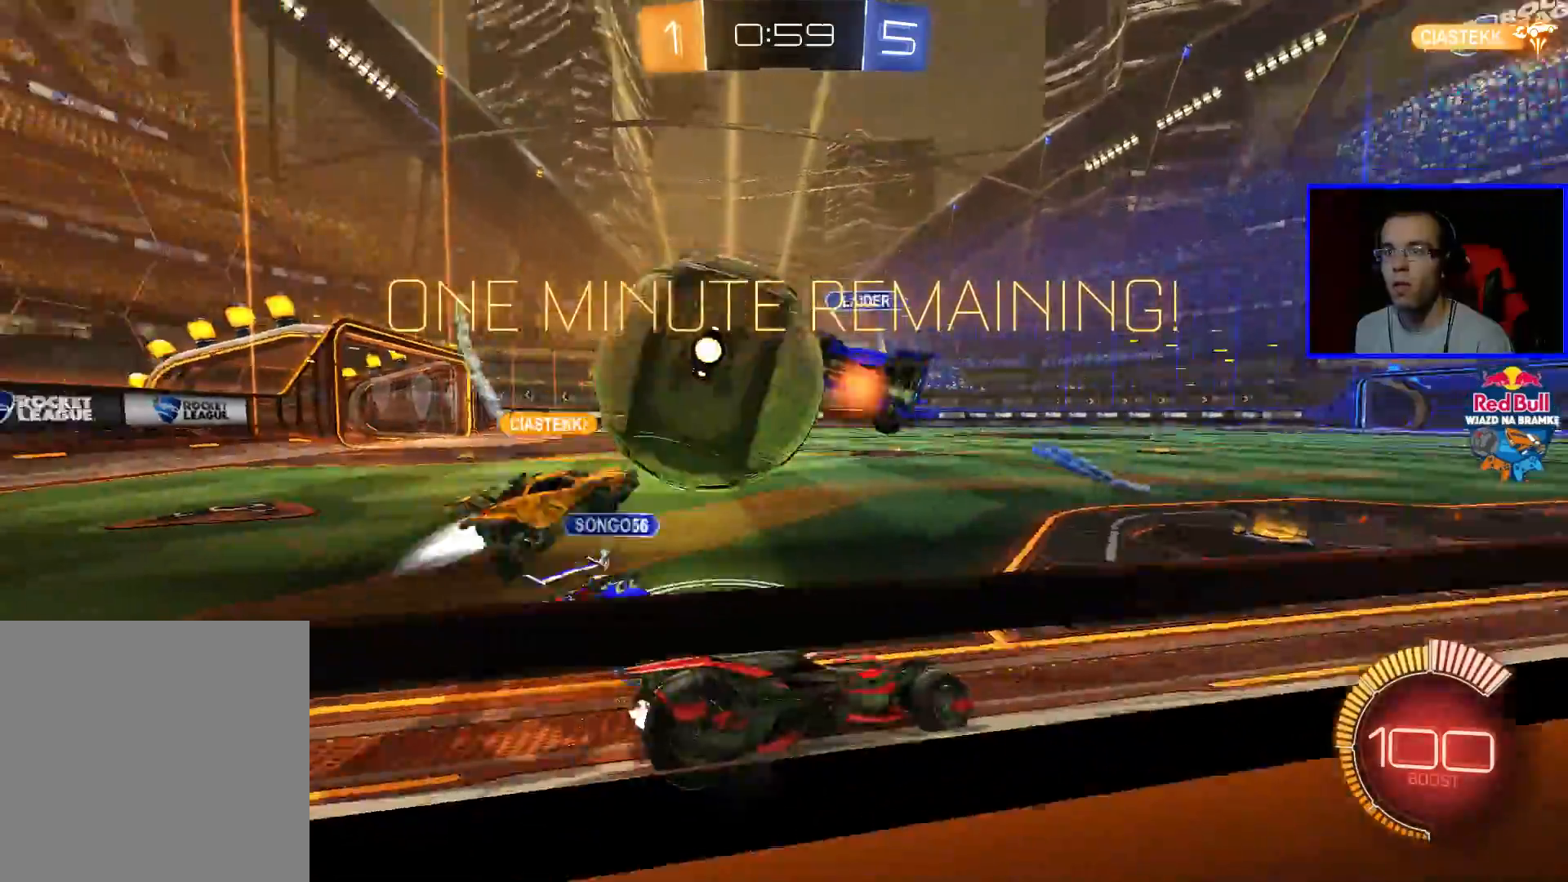
{"buttons": ["R2"], "left_stick": "left", "right_stick": "center", "events": [[83, "L1", "down"], [183, "L1", "up"]]}
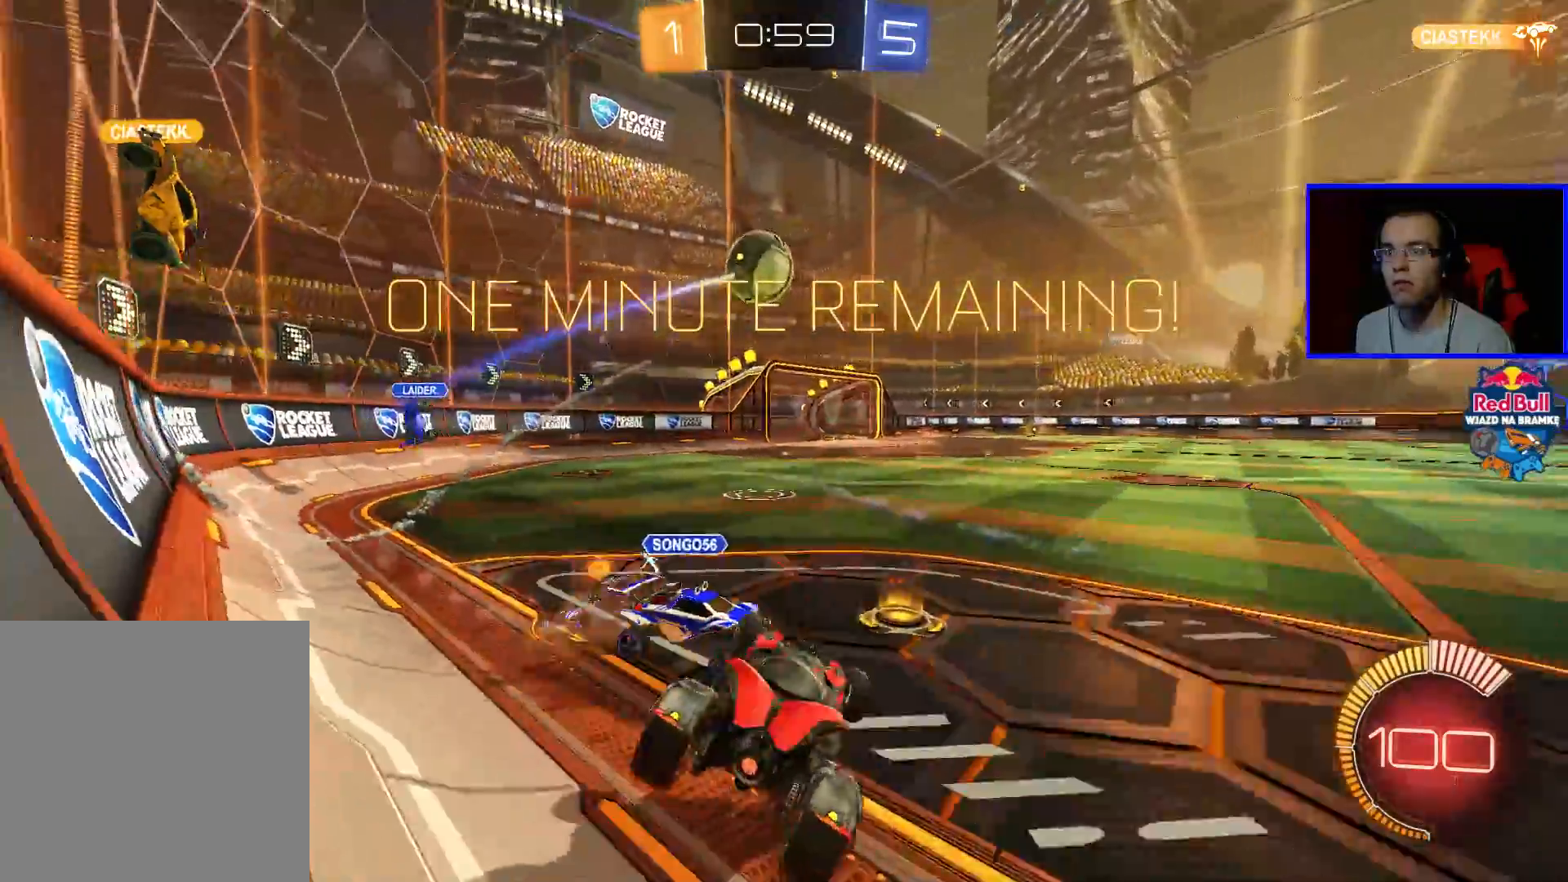
{"buttons": ["B", "R2"], "left_stick": "right", "right_stick": "center", "events": [[133, "left_stick", "center"], [383, "B", "down"], [383, "left_stick", "right"]]}
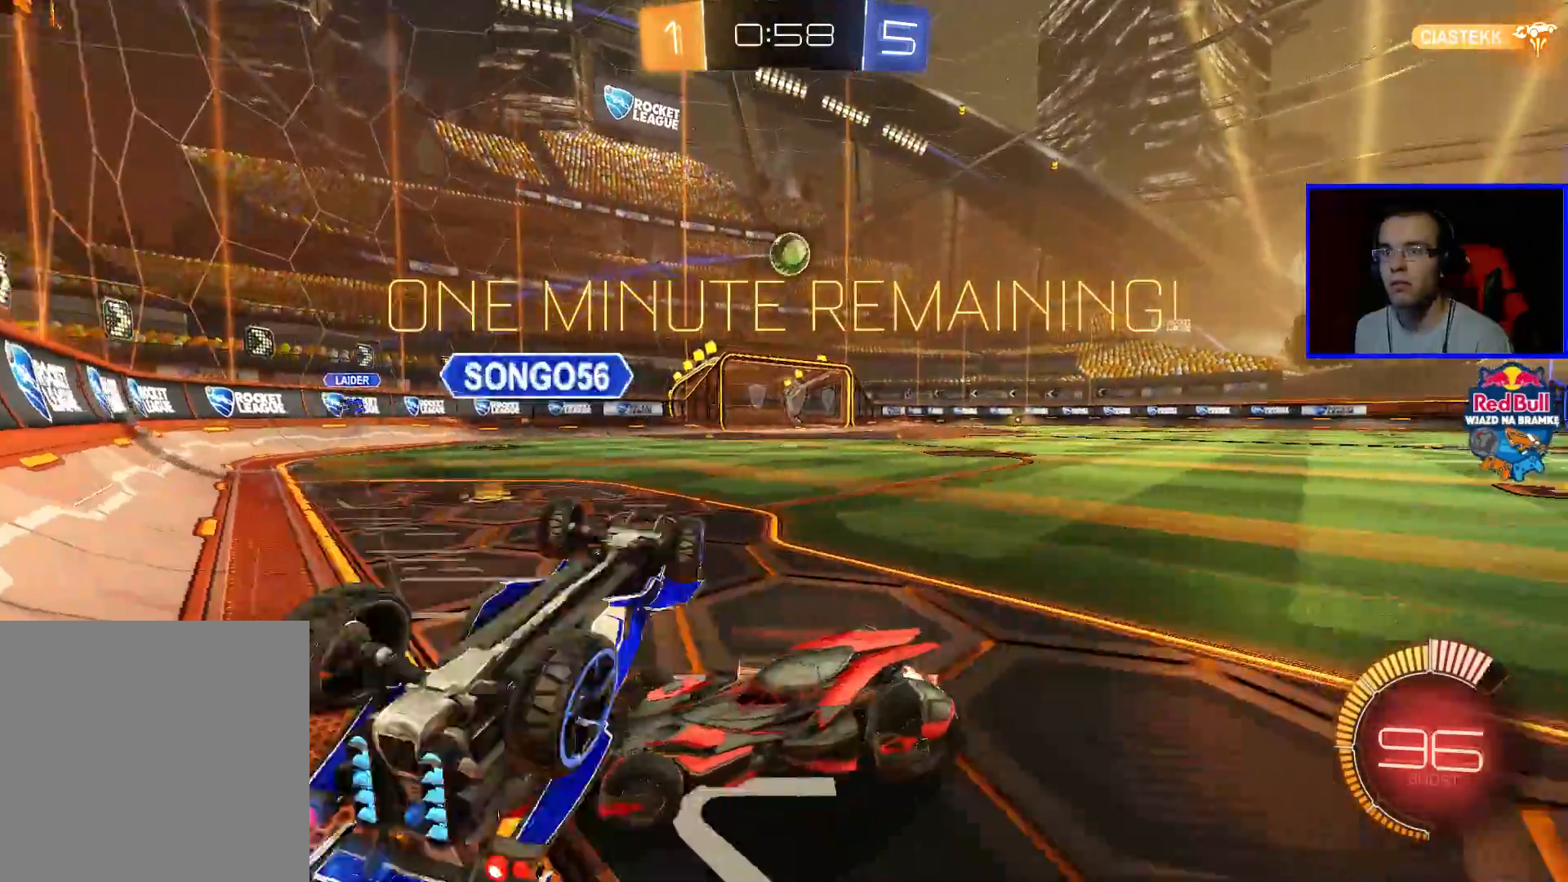
{"buttons": ["R2"], "left_stick": "right", "right_stick": "center", "events": [[133, "B", "up"]]}
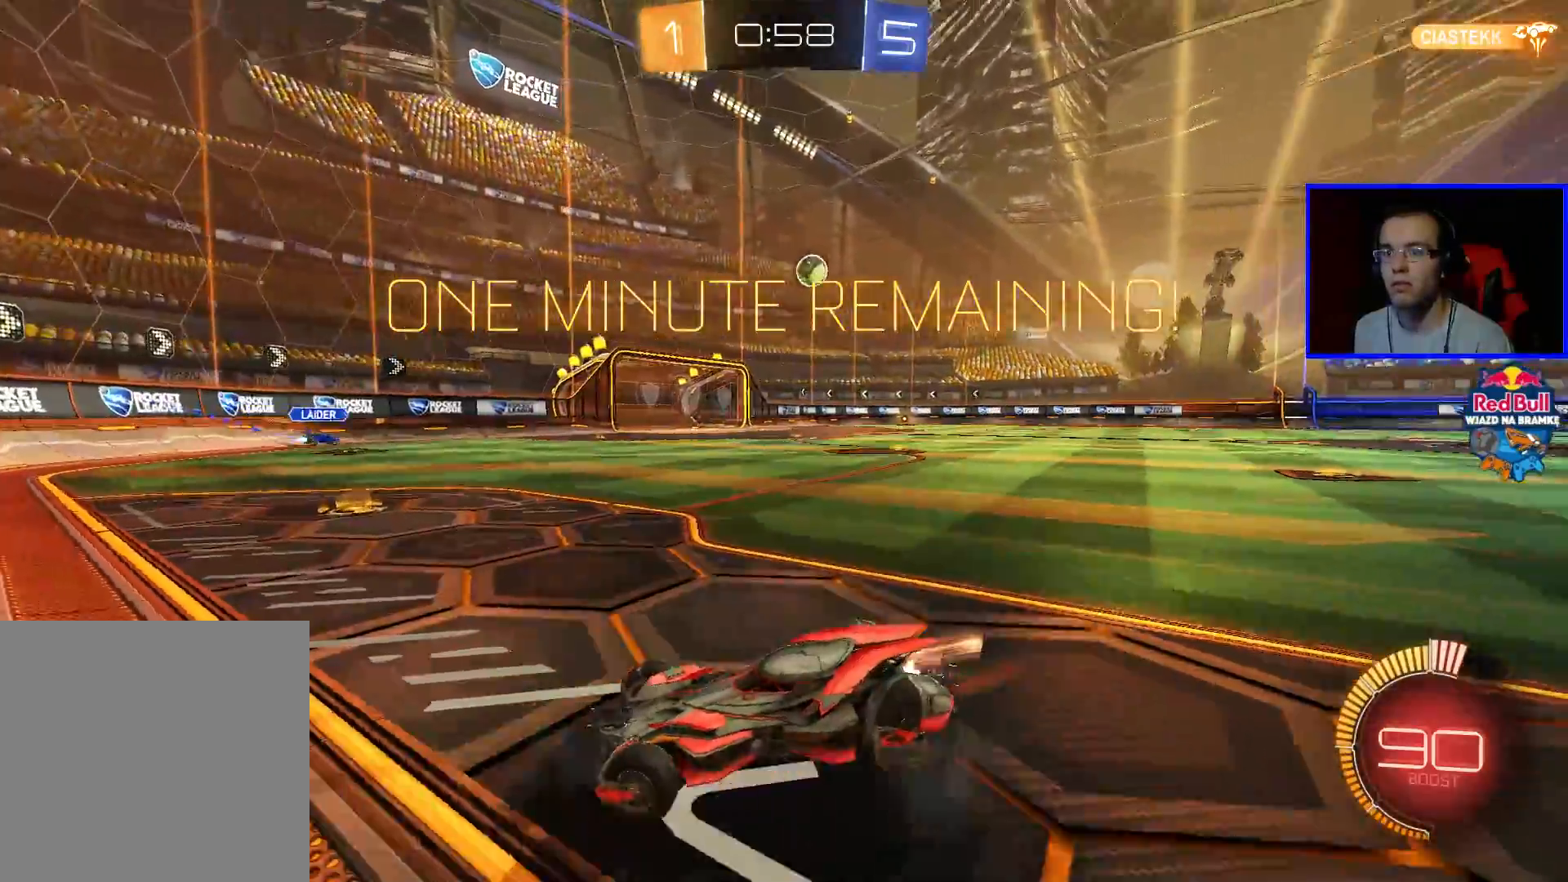
{"buttons": ["B", "R2"], "left_stick": "center", "right_stick": "center", "events": [[433, "B", "down"], [433, "left_stick", "center"]]}
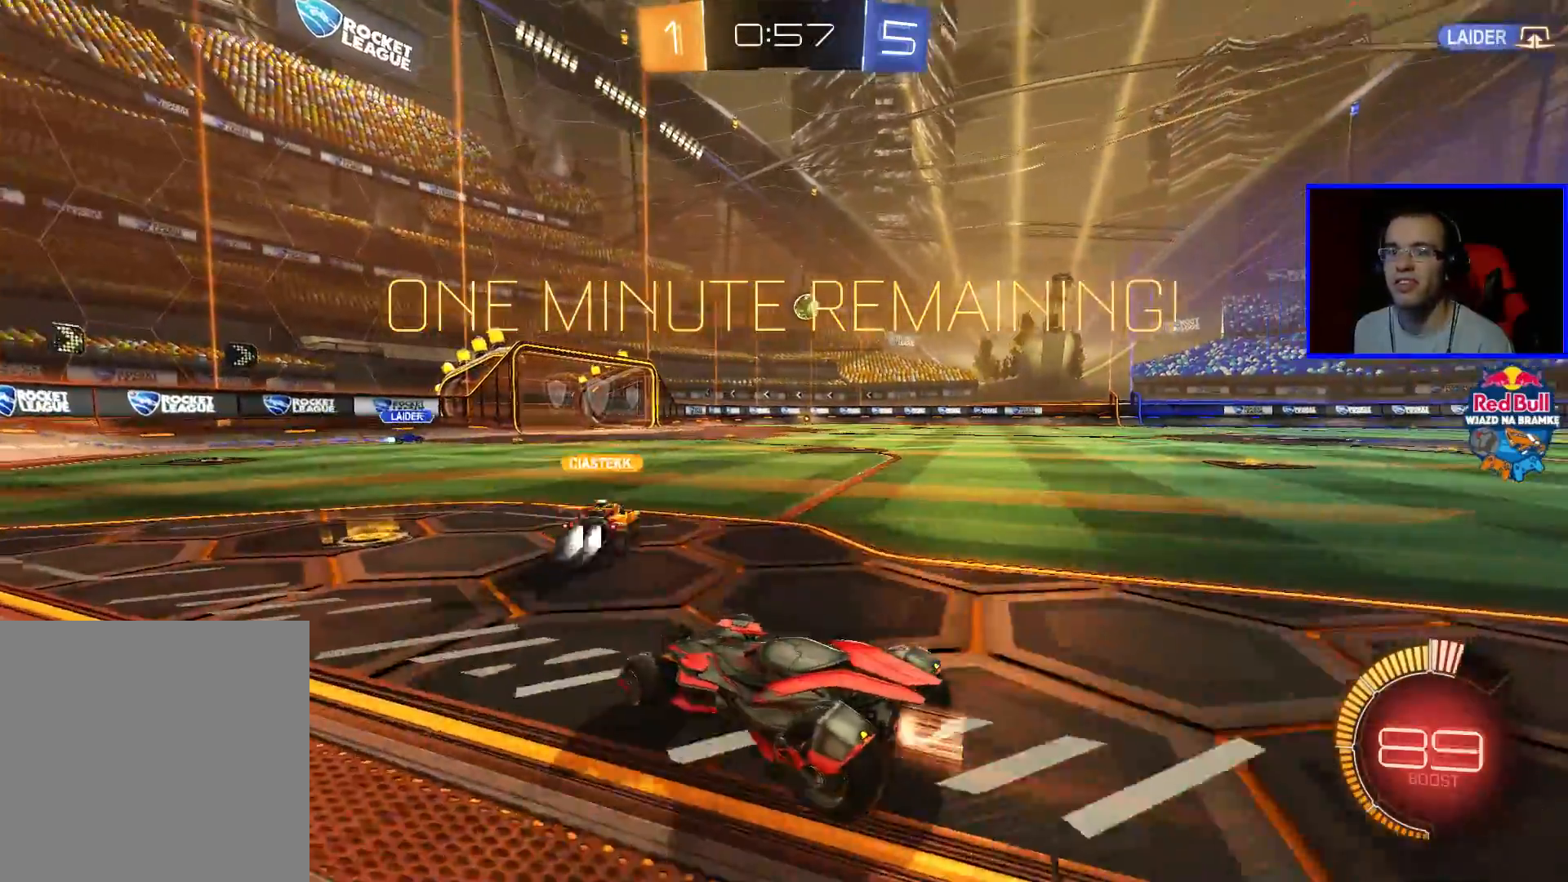
{"buttons": ["R2"], "left_stick": "up", "right_stick": "center", "events": [[183, "B", "up"], [350, "left_stick", "up"], [400, "A", "down"], [500, "A", "up"]]}
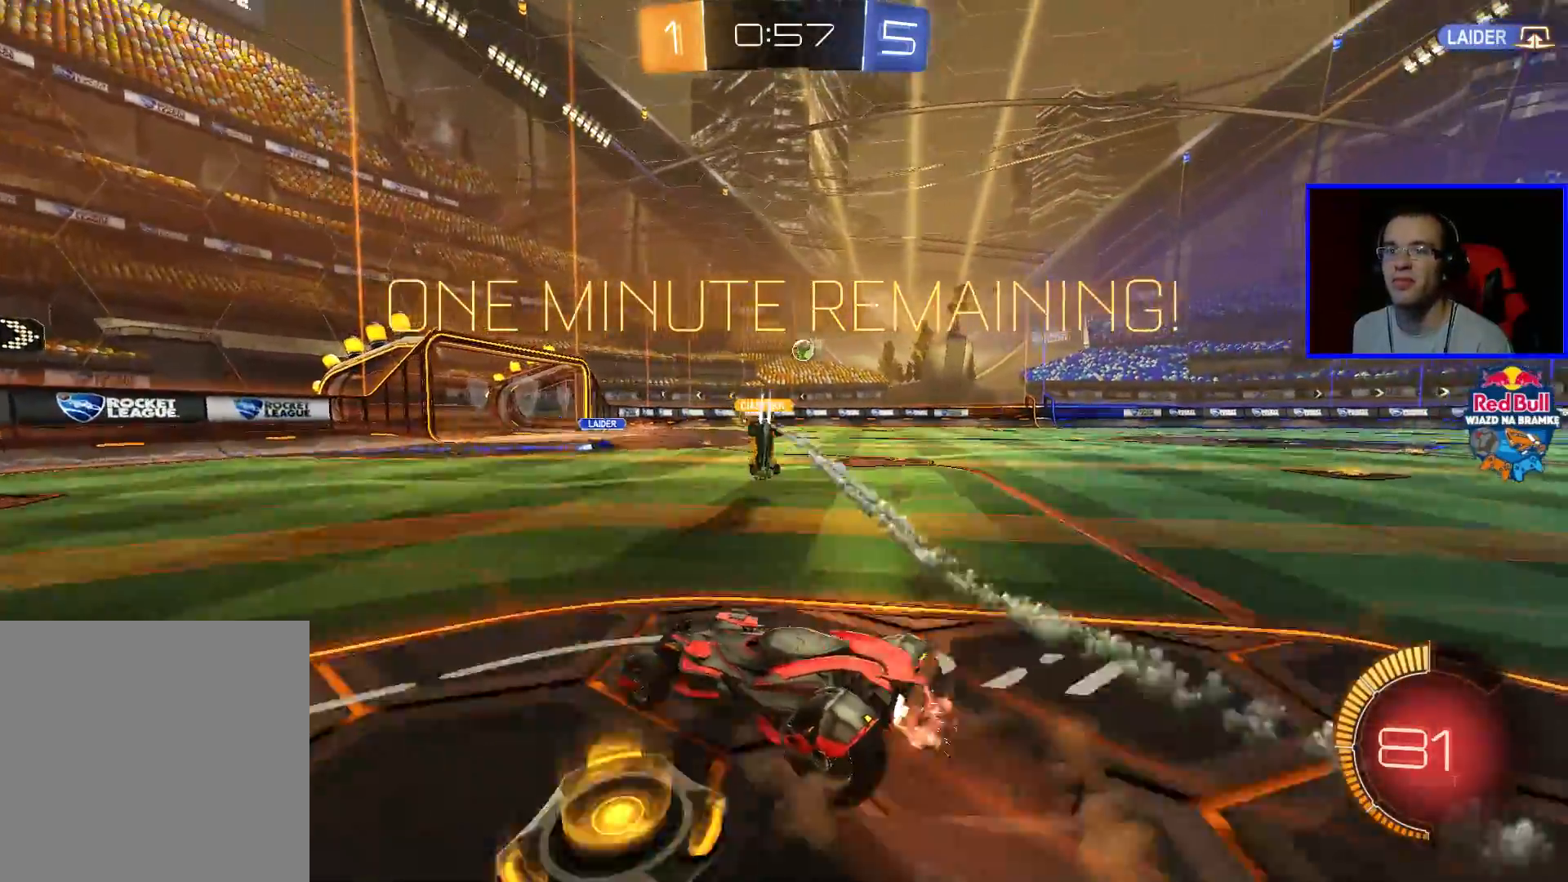
{"buttons": ["R2"], "left_stick": "center", "right_stick": "center", "events": [[50, "A", "down"], [100, "A", "up"], [200, "left_stick", "center"]]}
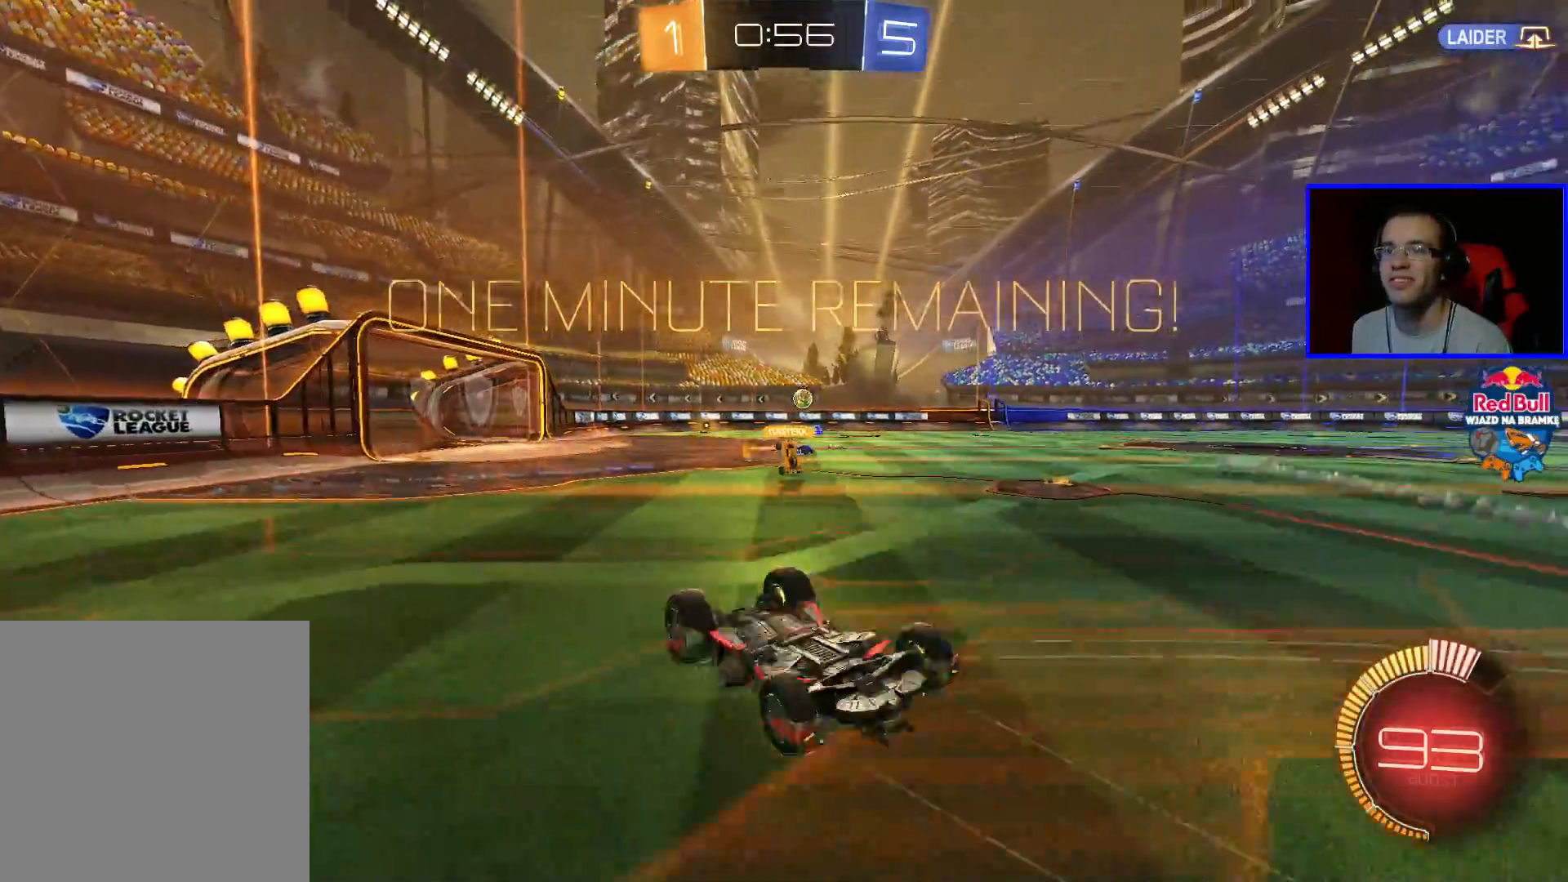
{"buttons": ["R2"], "left_stick": "right", "right_stick": "center", "events": [[500, "left_stick", "right"]]}
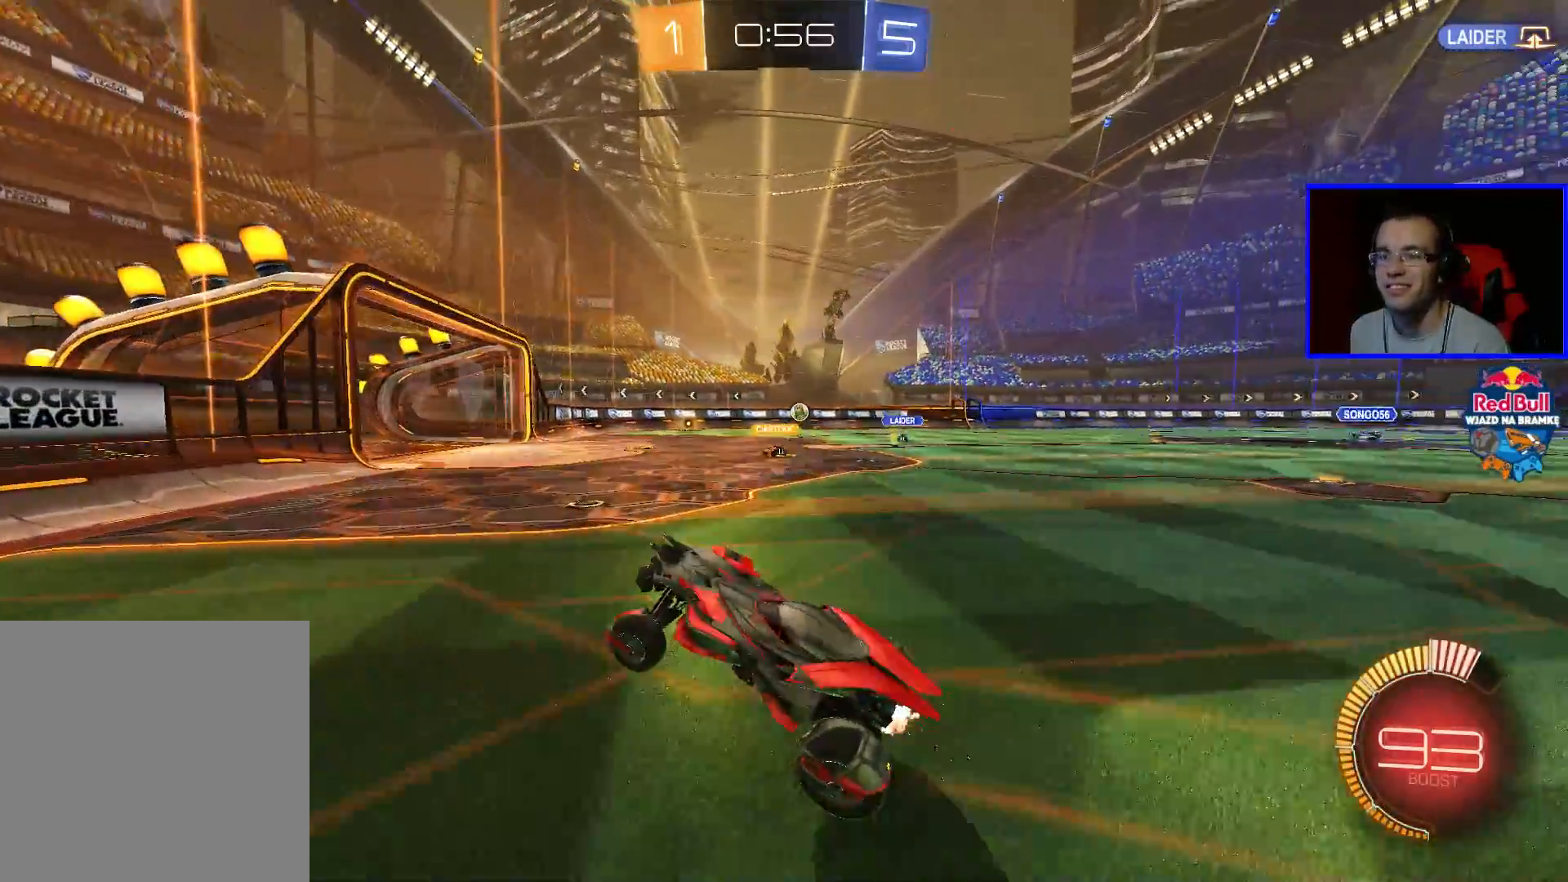
{"buttons": ["R2"], "left_stick": "center", "right_stick": "center", "events": [[400, "left_stick", "center"]]}
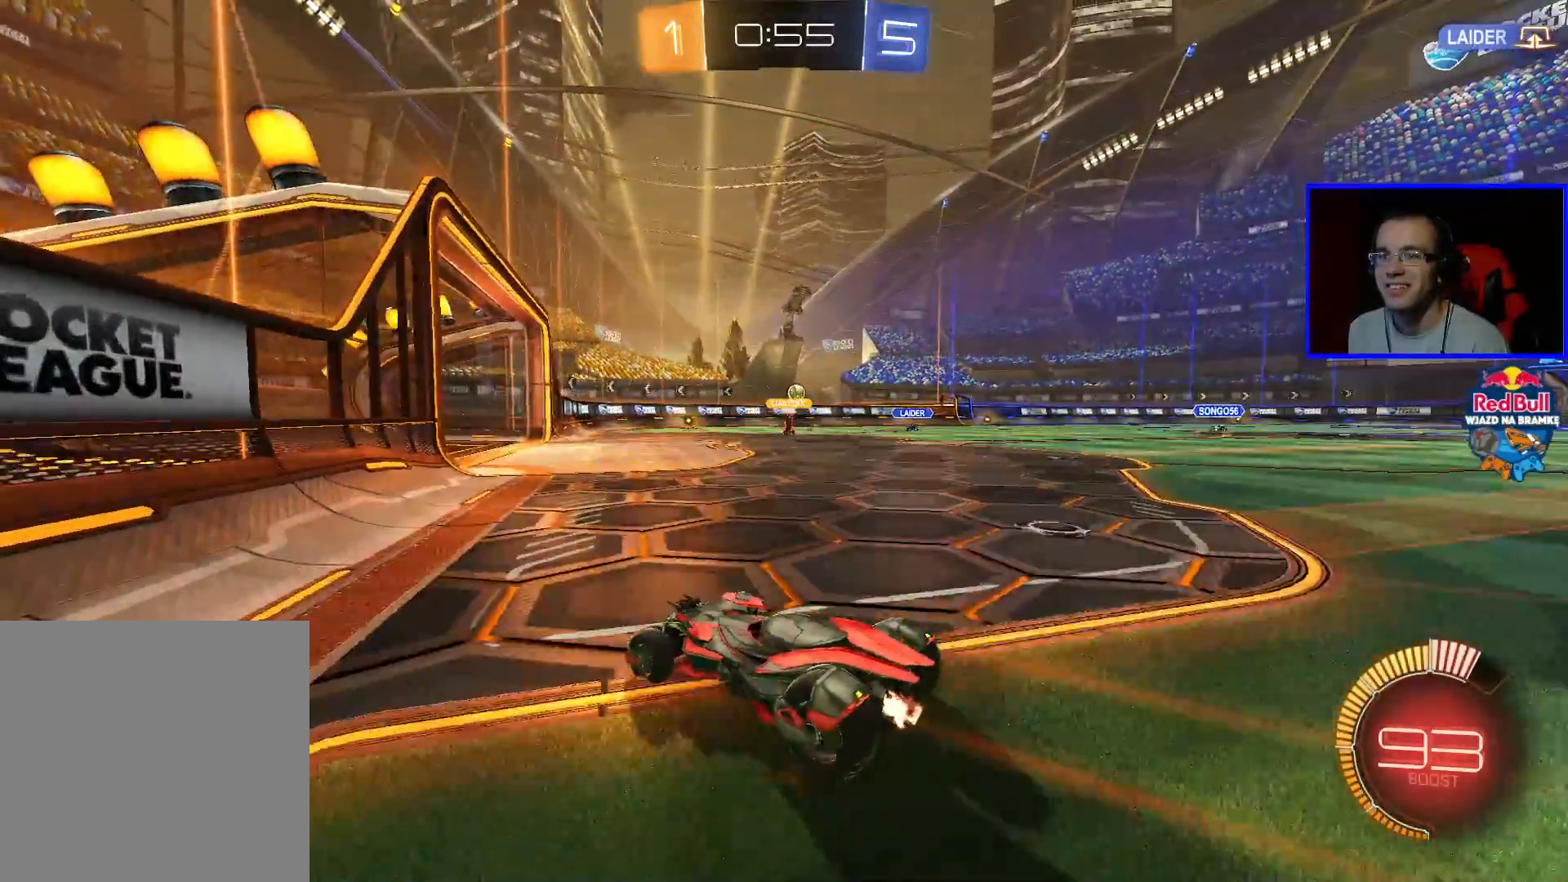
{"buttons": ["L2"], "left_stick": "center", "right_stick": "center", "events": [[50, "R2", "up"], [50, "left_stick", "down-right"], [200, "left_stick", "center"], [250, "L2", "down"]]}
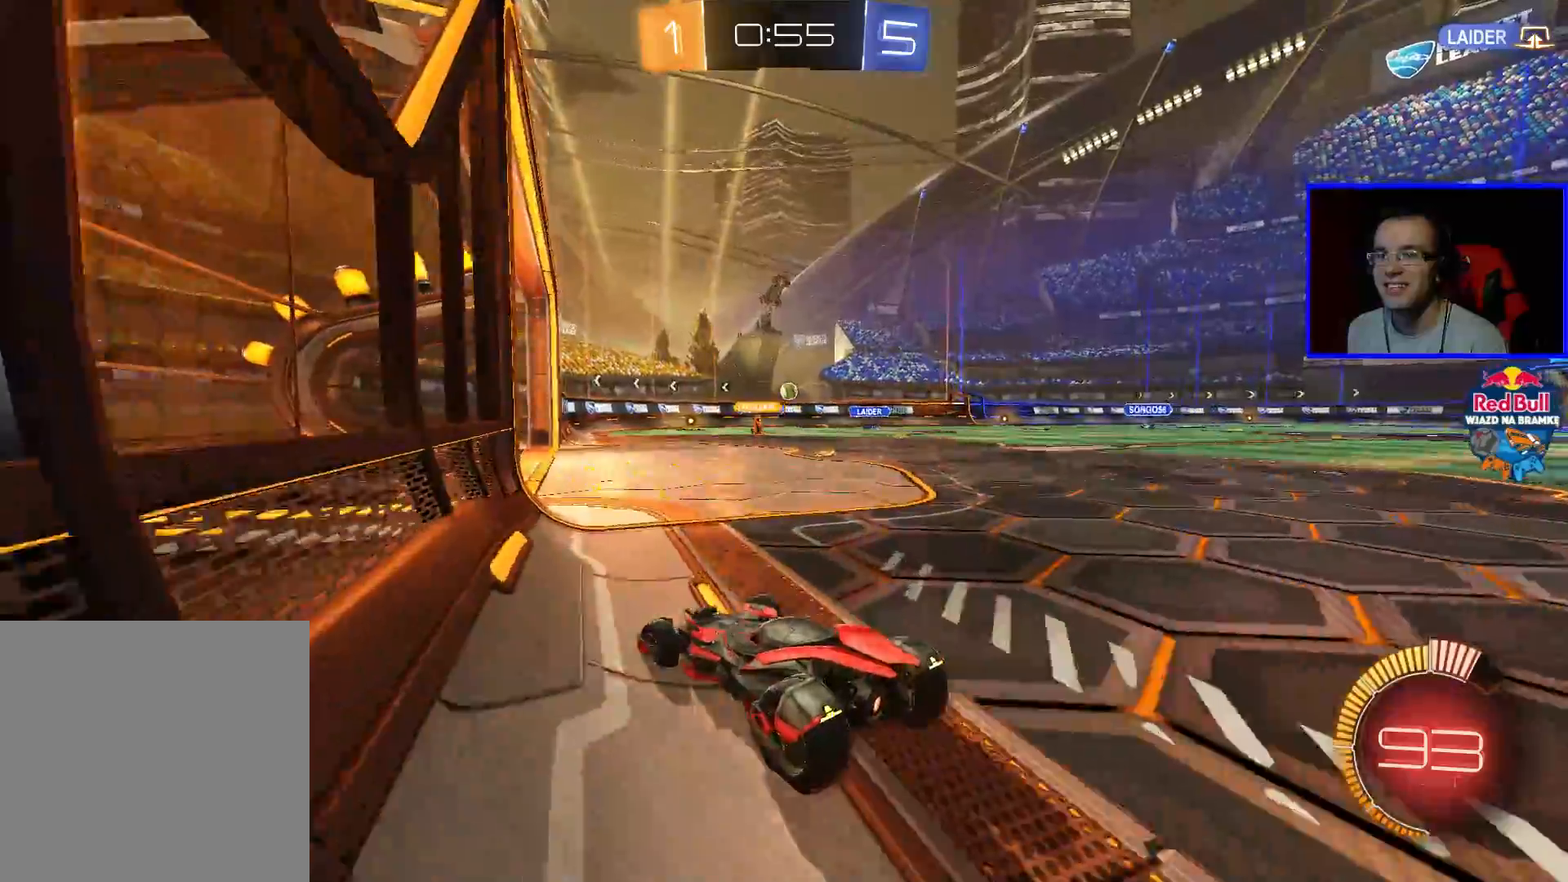
{"buttons": ["R2"], "left_stick": "center", "right_stick": "center", "events": [[33, "left_stick", "down-right"], [200, "L2", "up"], [200, "R2", "down"], [200, "left_stick", "center"]]}
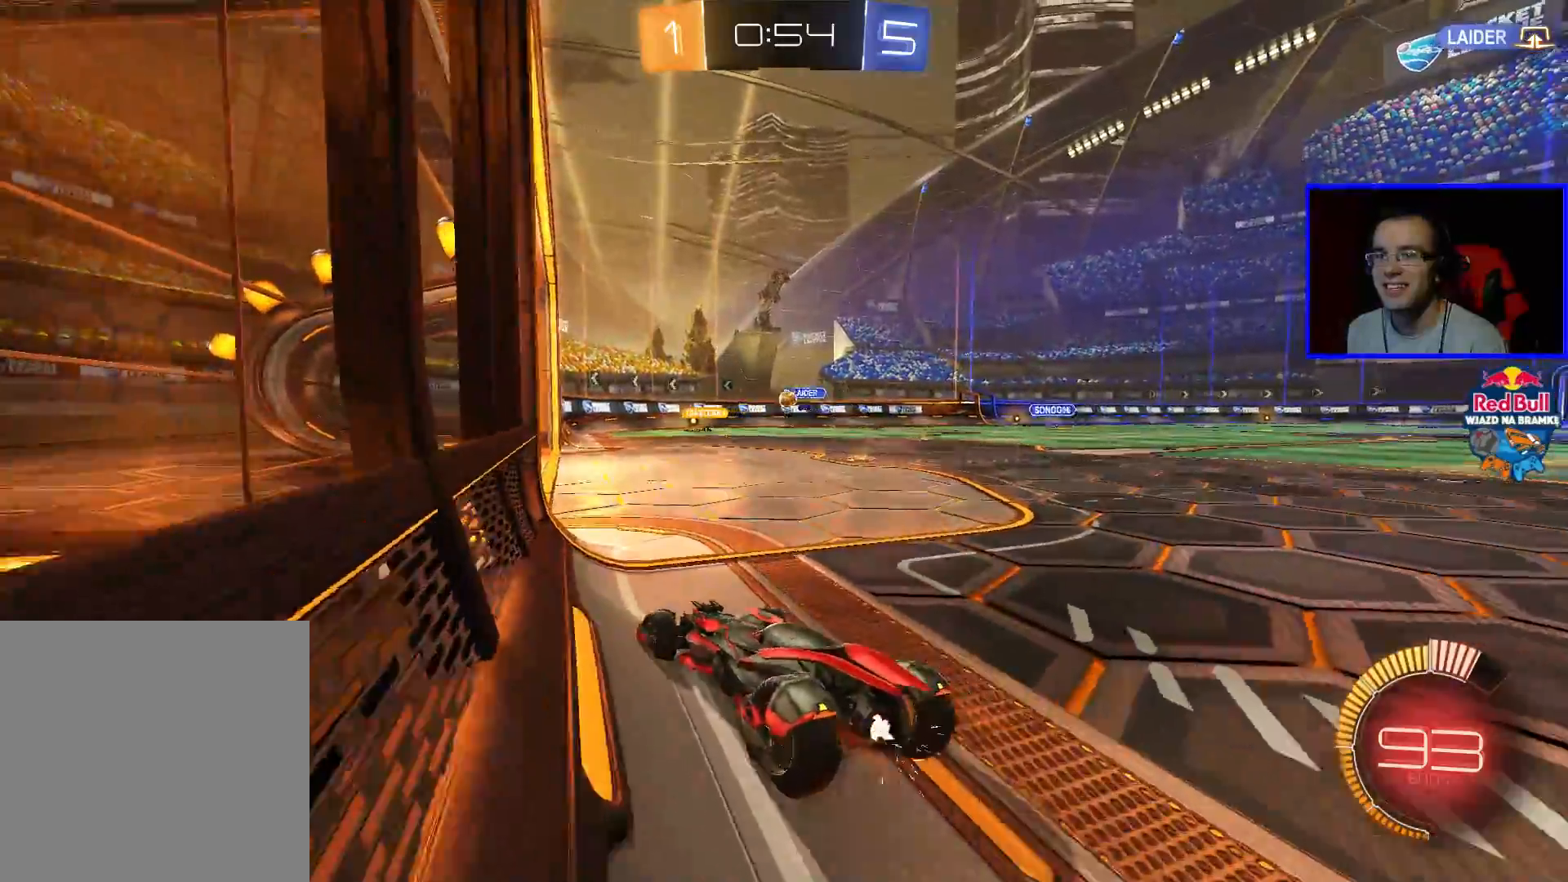
{"buttons": ["R2"], "left_stick": "center", "right_stick": "center", "events": [[200, "left_stick", "right"], [250, "left_stick", "center"]]}
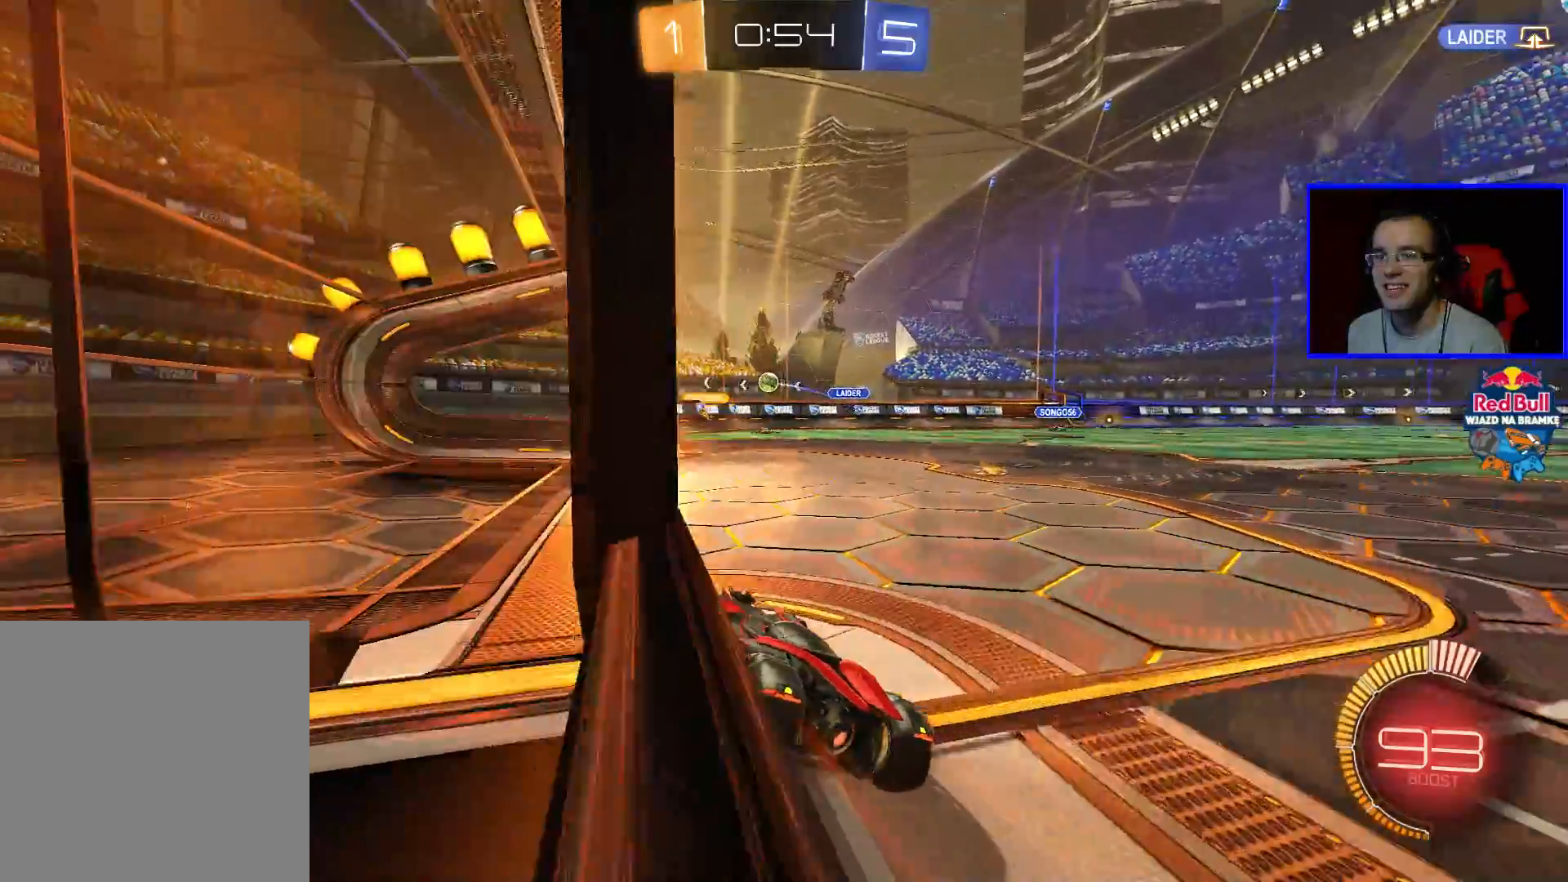
{"buttons": ["R2"], "left_stick": "center", "right_stick": "center", "events": [[133, "left_stick", "right"], [200, "left_stick", "center"]]}
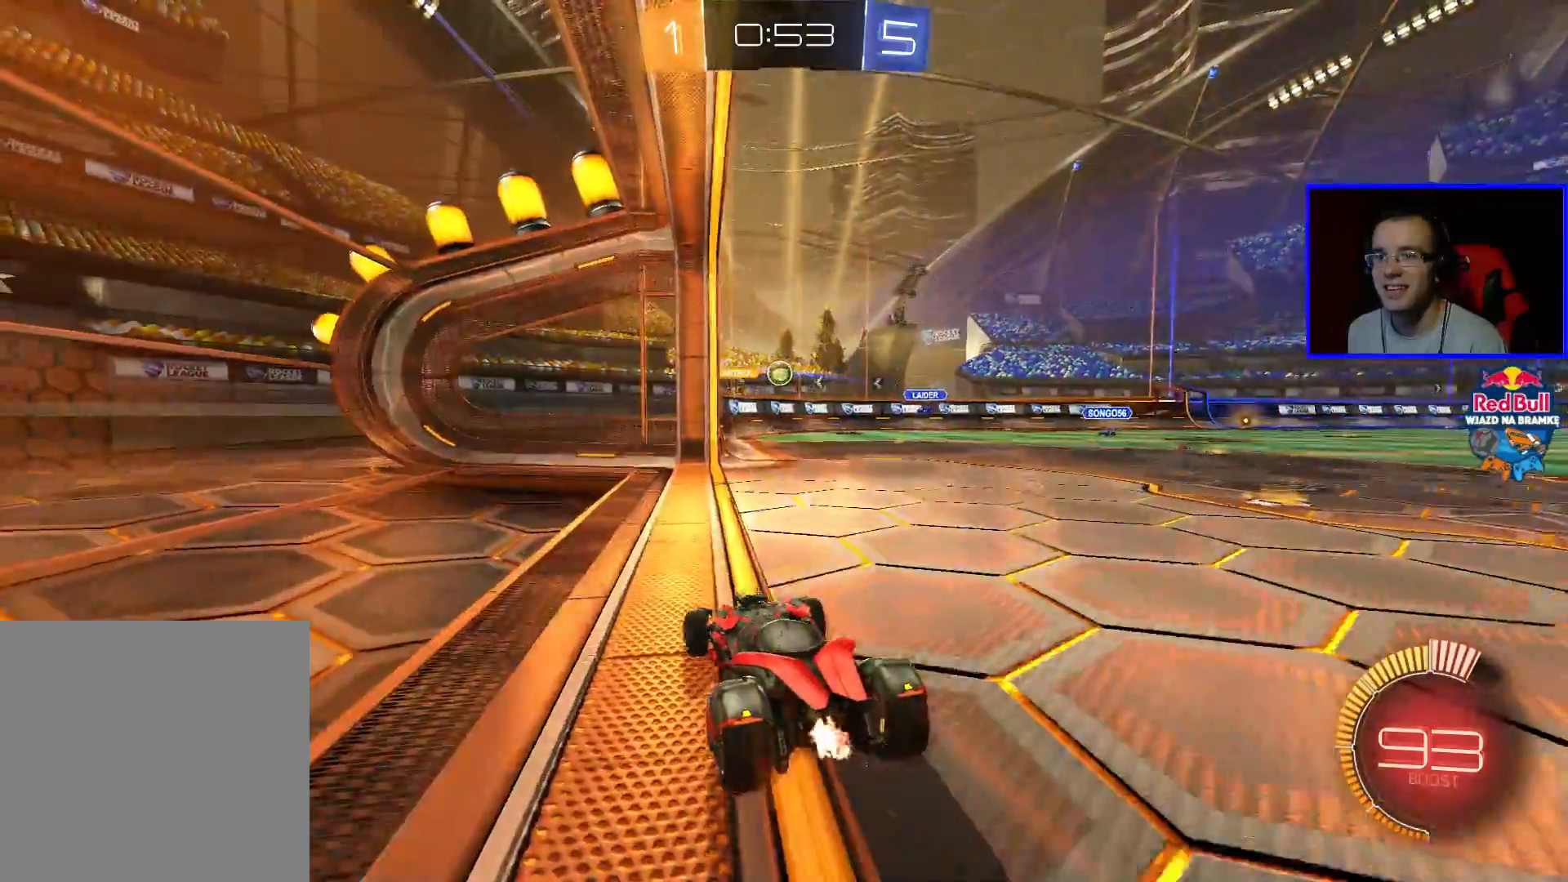
{"buttons": ["R2"], "left_stick": "center", "right_stick": "center", "events": [[100, "left_stick", "right"], [167, "left_stick", "down-right"], [317, "left_stick", "center"]]}
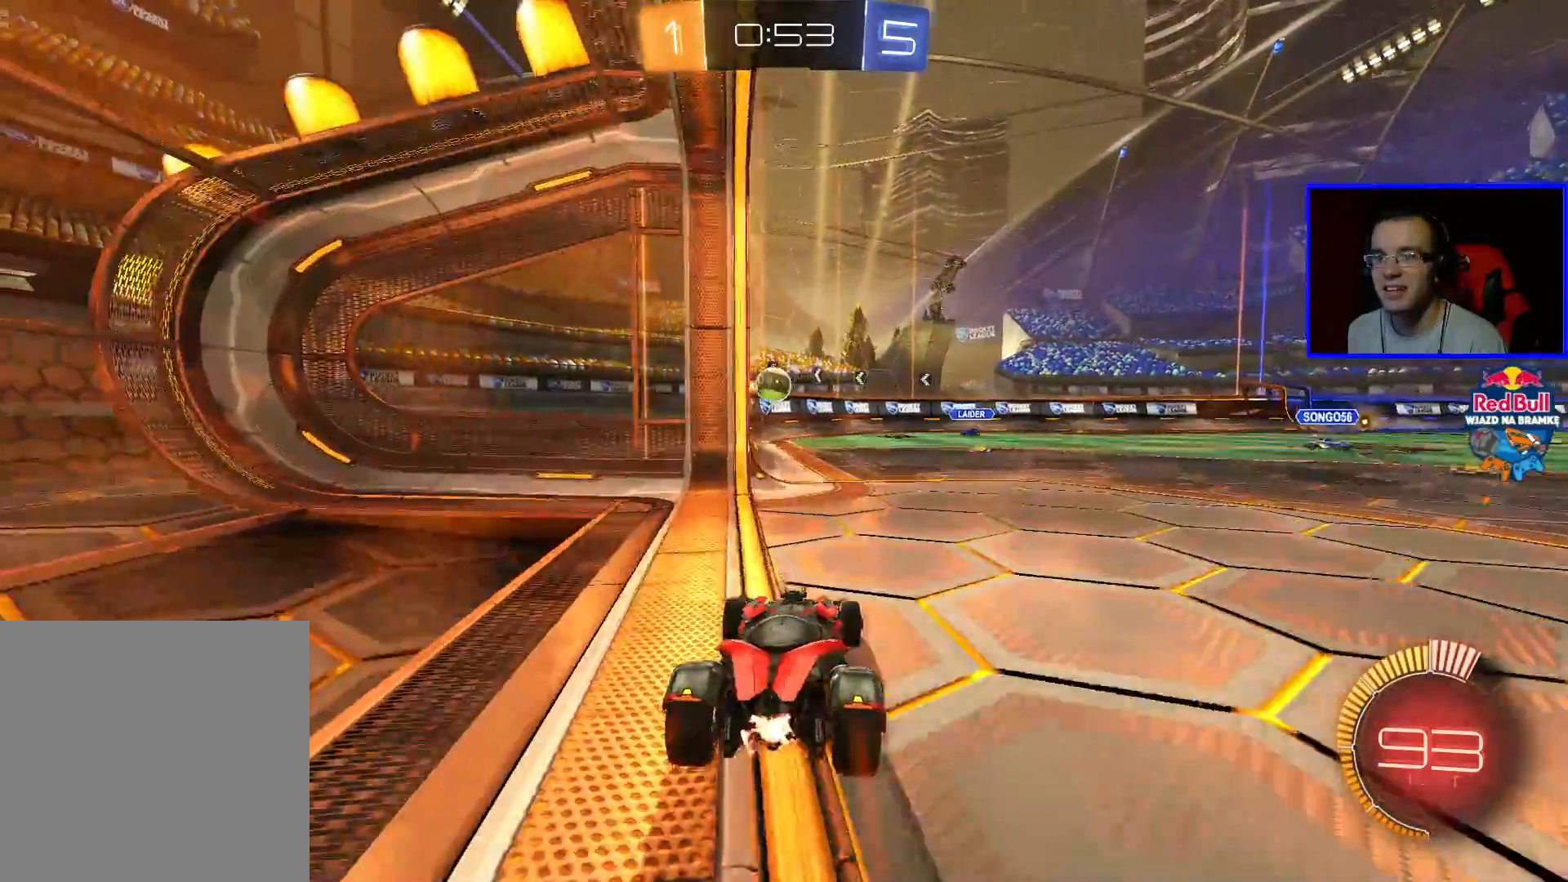
{"buttons": ["B", "R2"], "left_stick": "down-right", "right_stick": "center", "events": [[17, "L2", "down"], [67, "R2", "up"], [217, "L2", "up"], [217, "R2", "down"], [267, "left_stick", "down-right"], [467, "B", "down"]]}
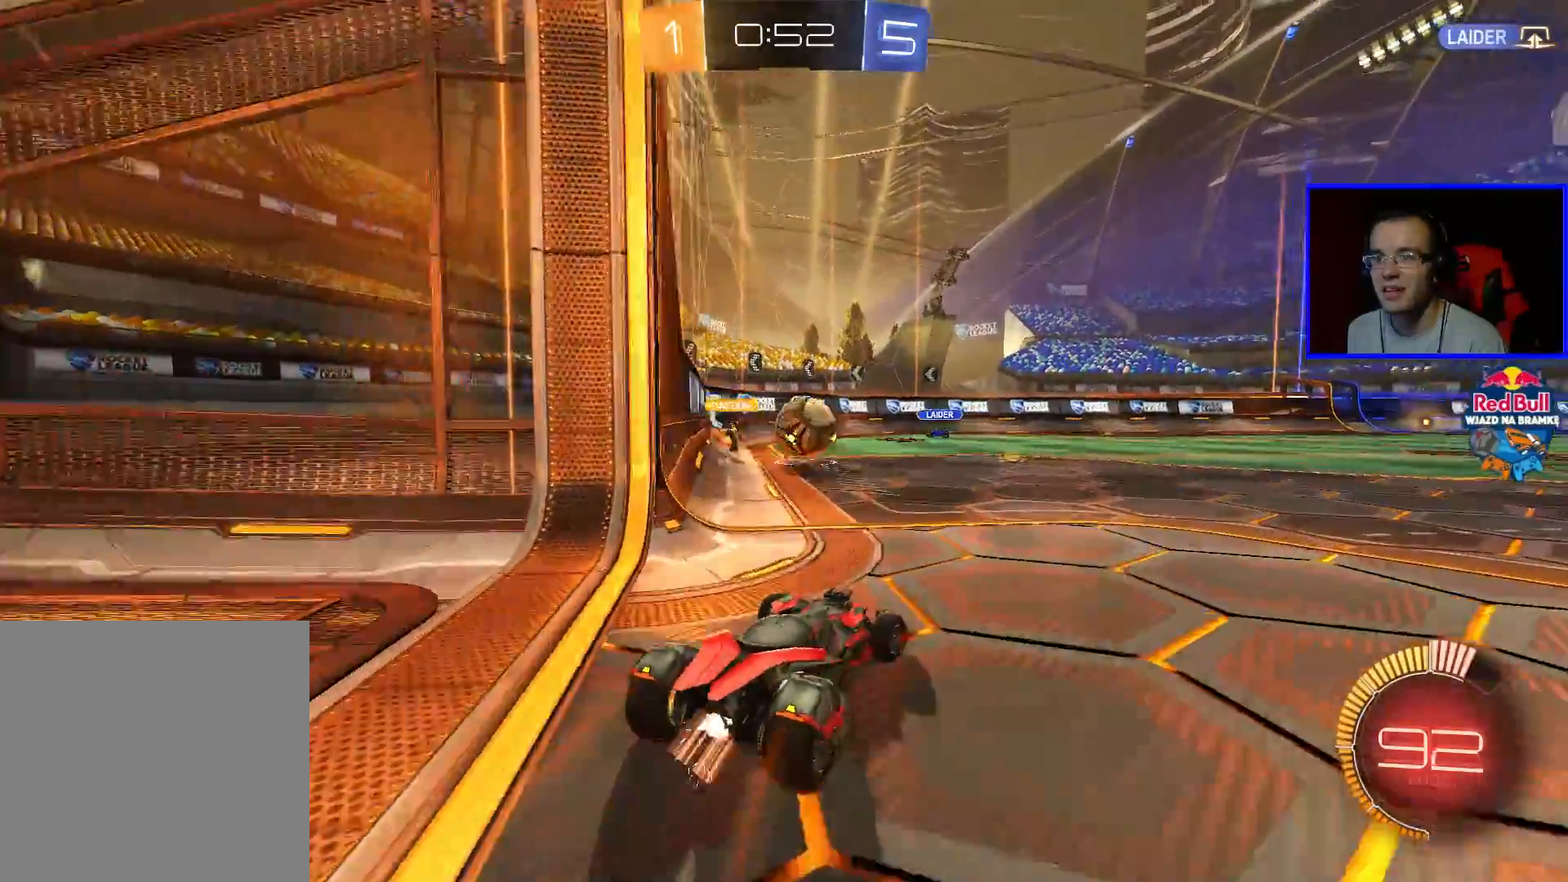
{"buttons": ["R2"], "left_stick": "up-right", "right_stick": "center", "events": [[17, "A", "down"], [67, "left_stick", "down-left"], [167, "A", "up"], [167, "left_stick", "center"], [217, "left_stick", "right"], [267, "A", "down"], [267, "left_stick", "up-right"], [367, "A", "up"], [417, "B", "up"]]}
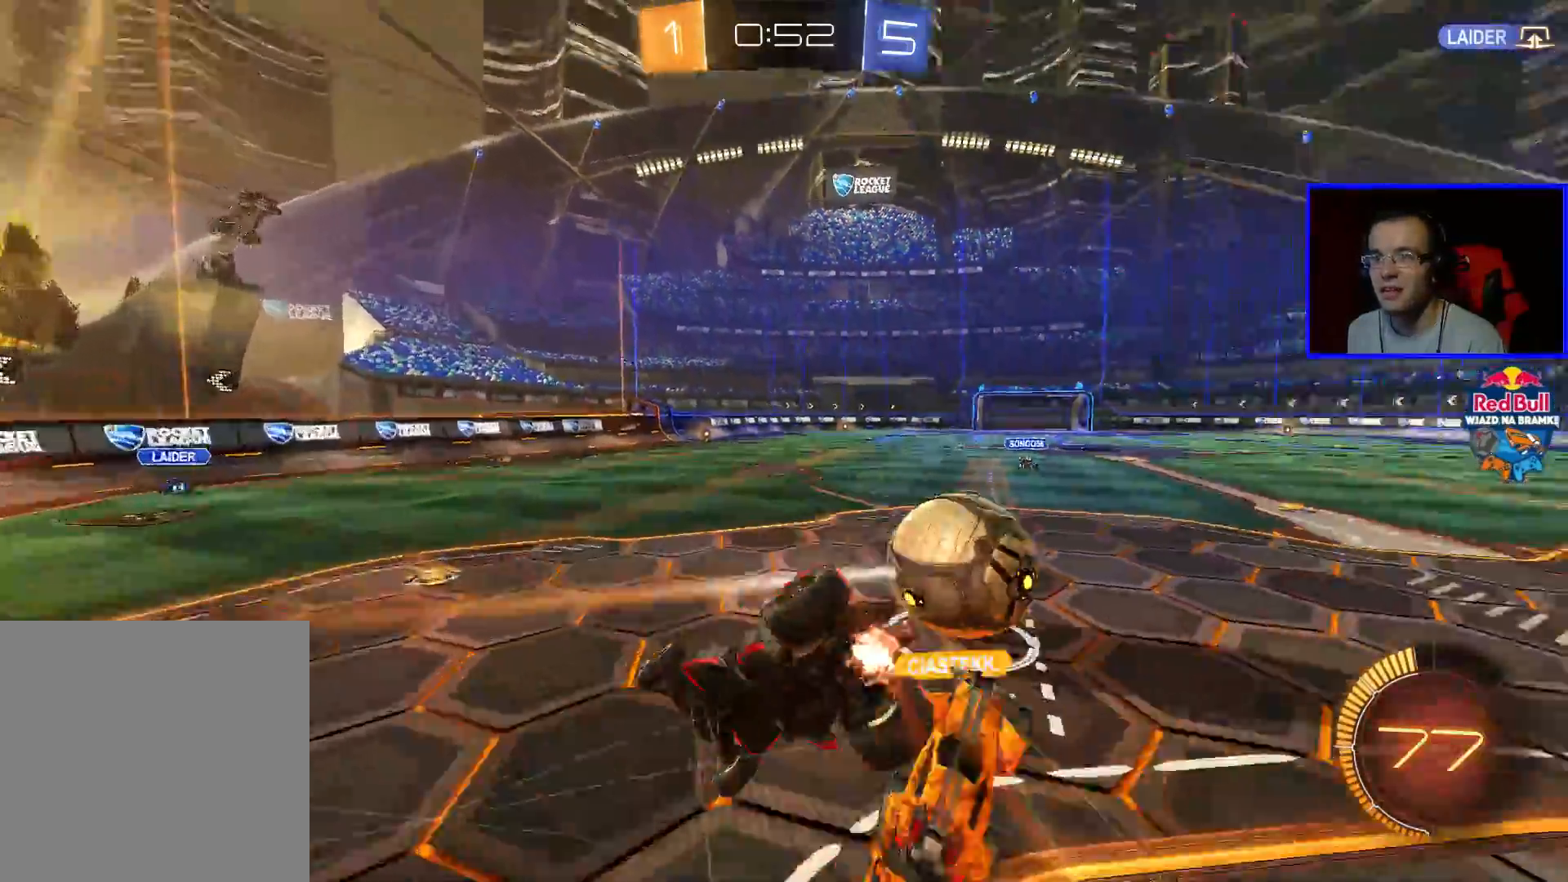
{"buttons": ["R2"], "left_stick": "center", "right_stick": "center", "events": [[67, "left_stick", "center"]]}
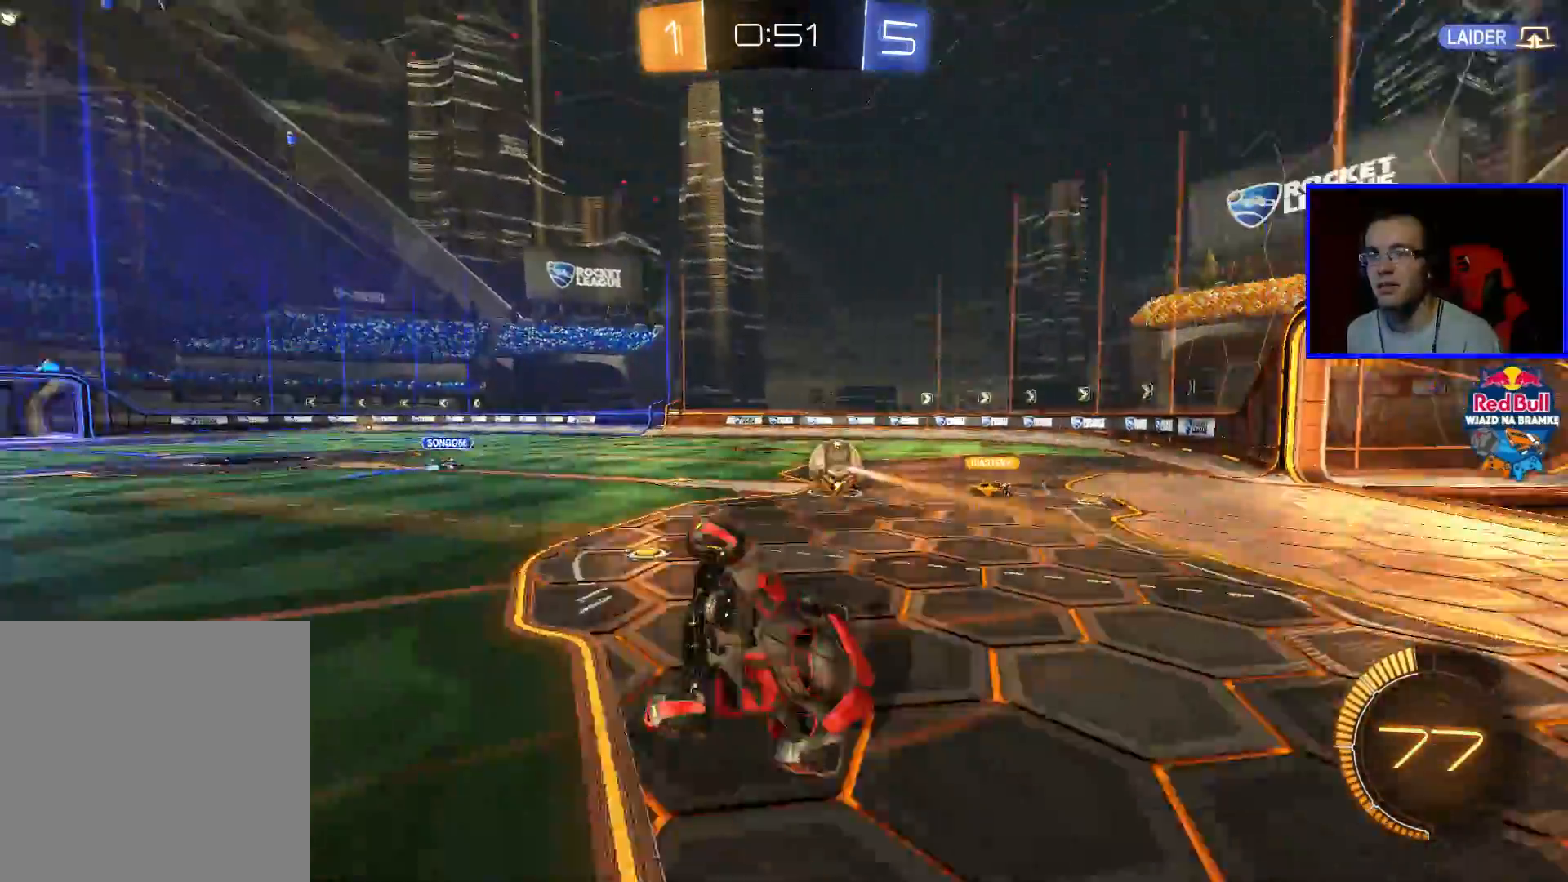
{"buttons": ["L1", "R2"], "left_stick": "right", "right_stick": "center", "events": [[250, "left_stick", "right"], [467, "L1", "down"]]}
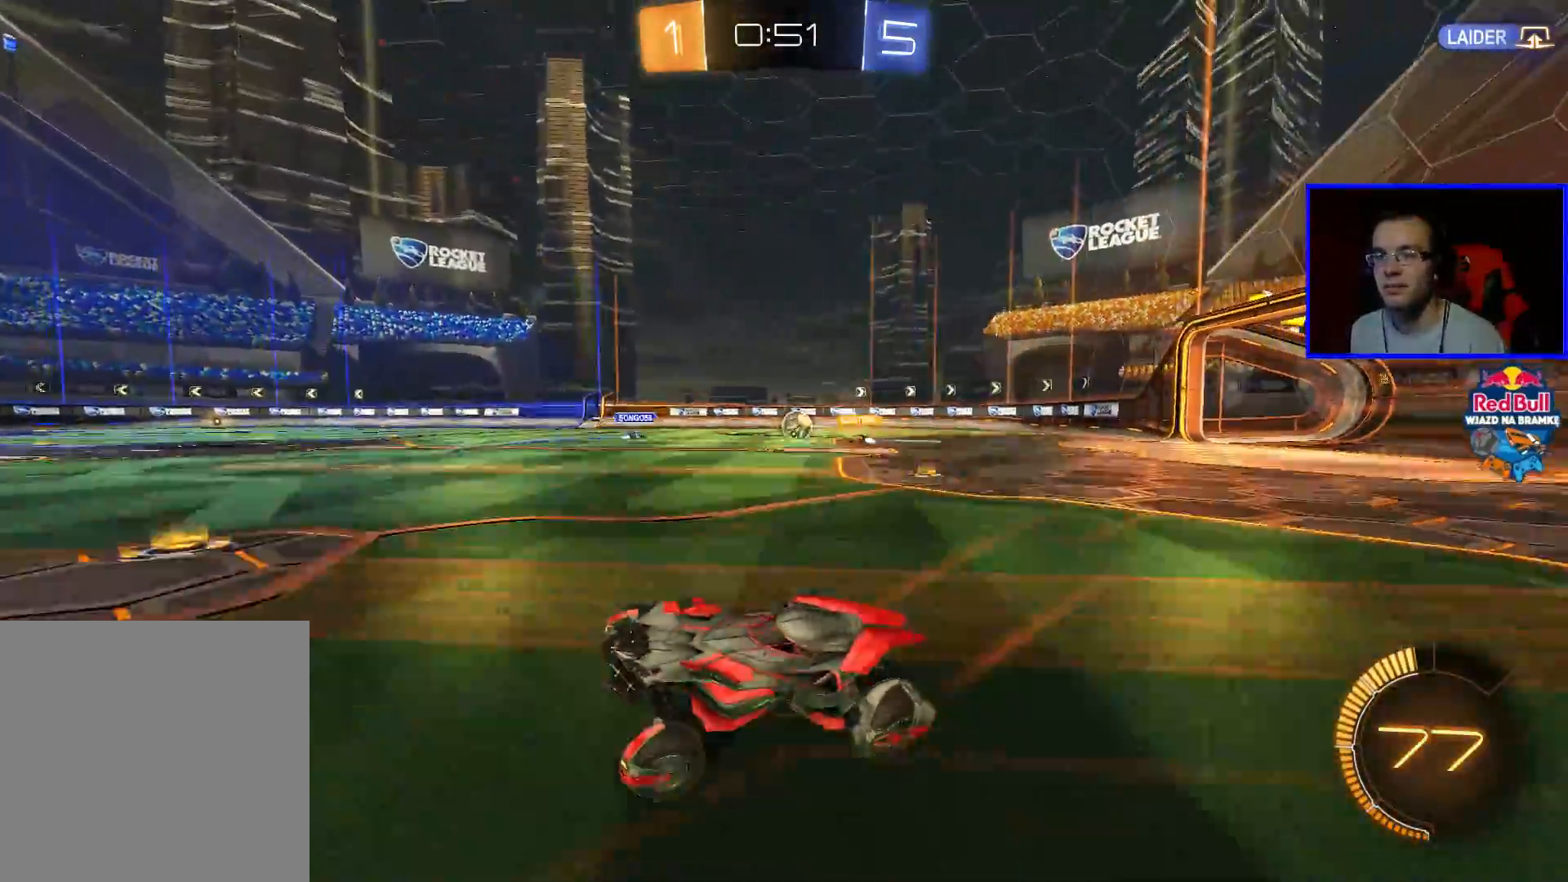
{"buttons": ["R2"], "left_stick": "right", "right_stick": "center", "events": [[67, "L1", "up"]]}
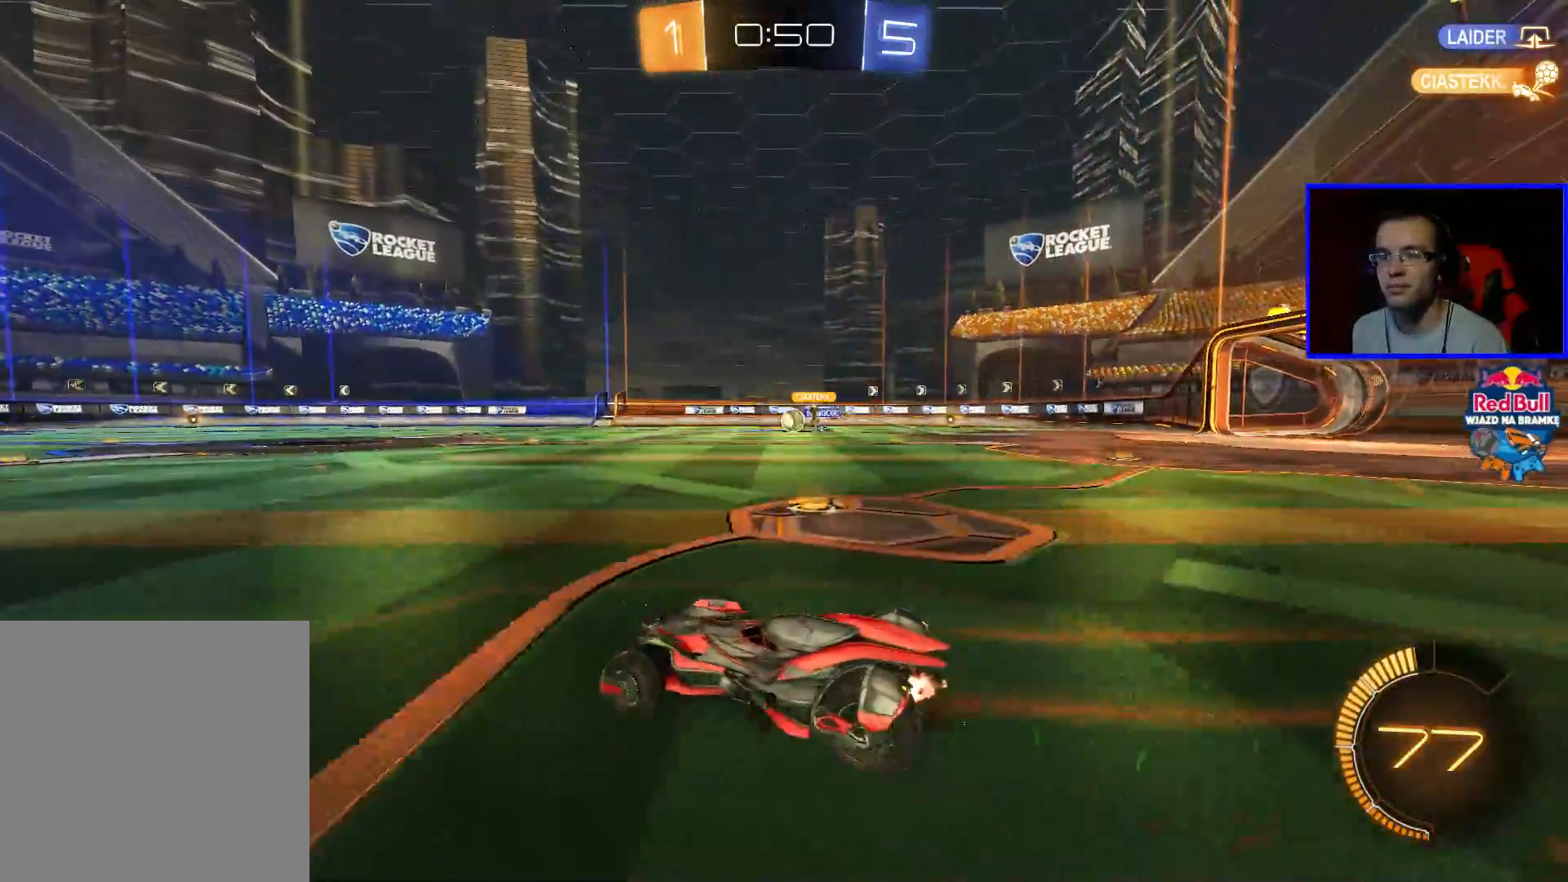
{"buttons": ["B", "R2"], "left_stick": "left", "right_stick": "center", "events": [[250, "left_stick", "center"], [500, "B", "down"], [500, "left_stick", "left"]]}
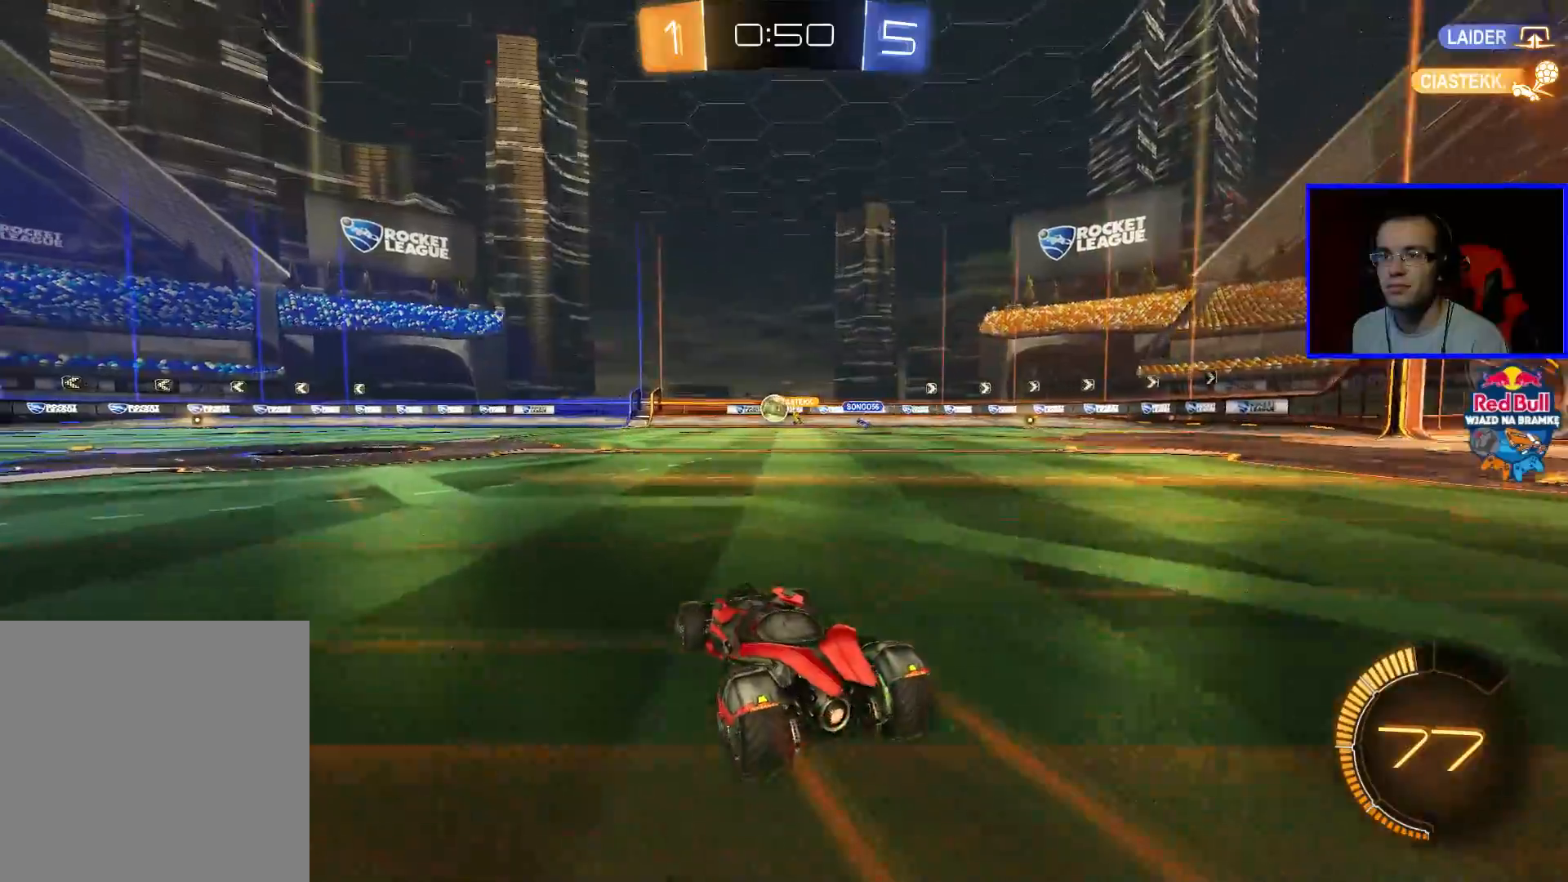
{"buttons": ["B", "R2"], "left_stick": "left", "right_stick": "center", "events": [[183, "B", "up"], [433, "B", "down"]]}
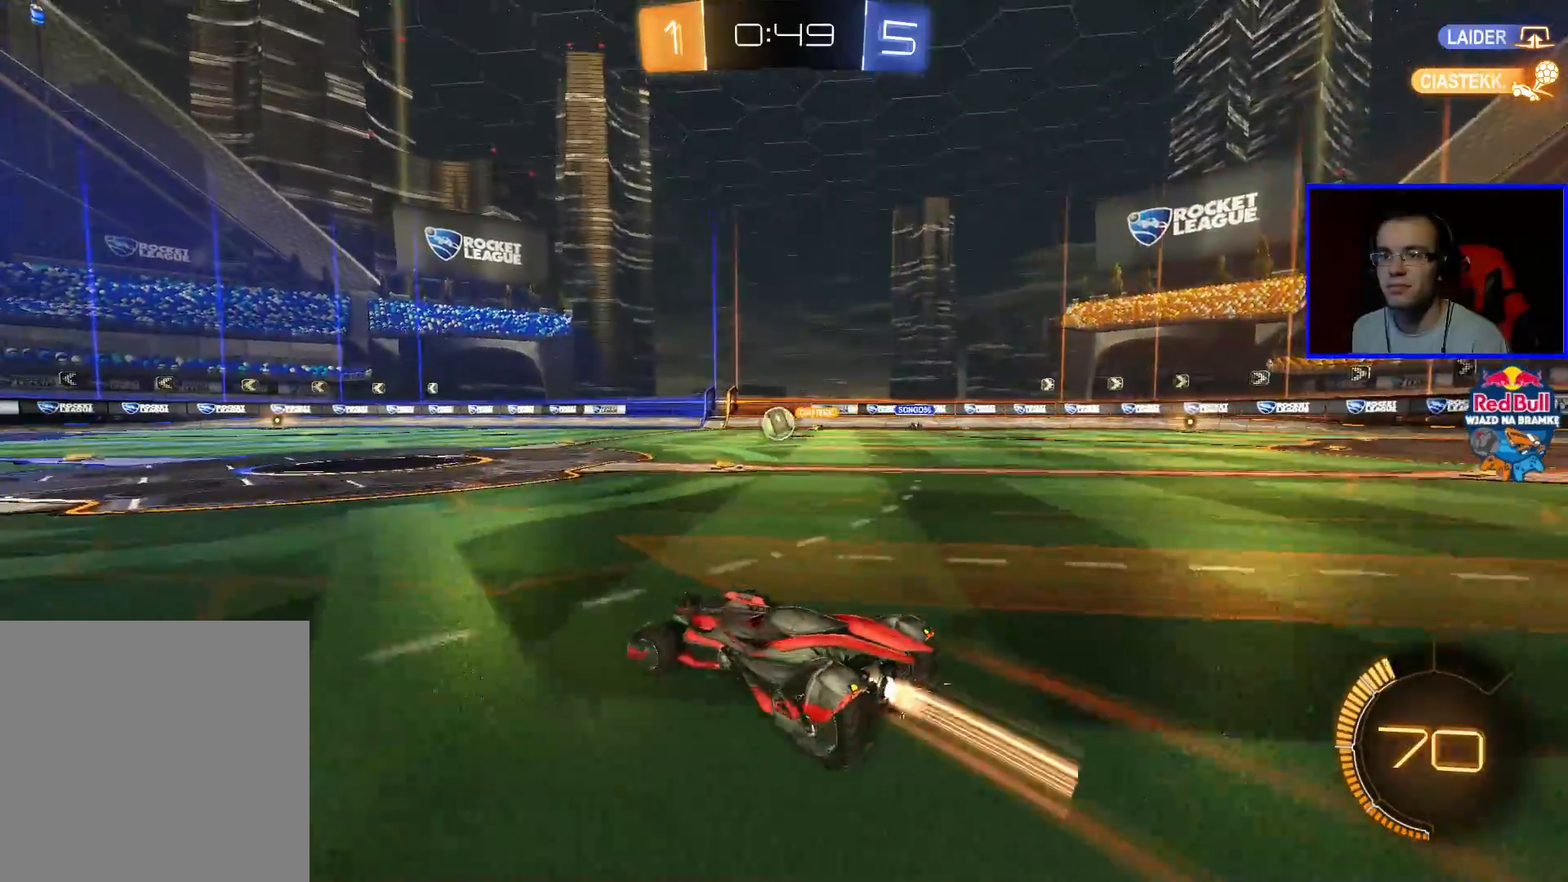
{"buttons": ["R2"], "left_stick": "left", "right_stick": "center", "events": [[133, "left_stick", "center"], [183, "B", "up"], [333, "left_stick", "left"]]}
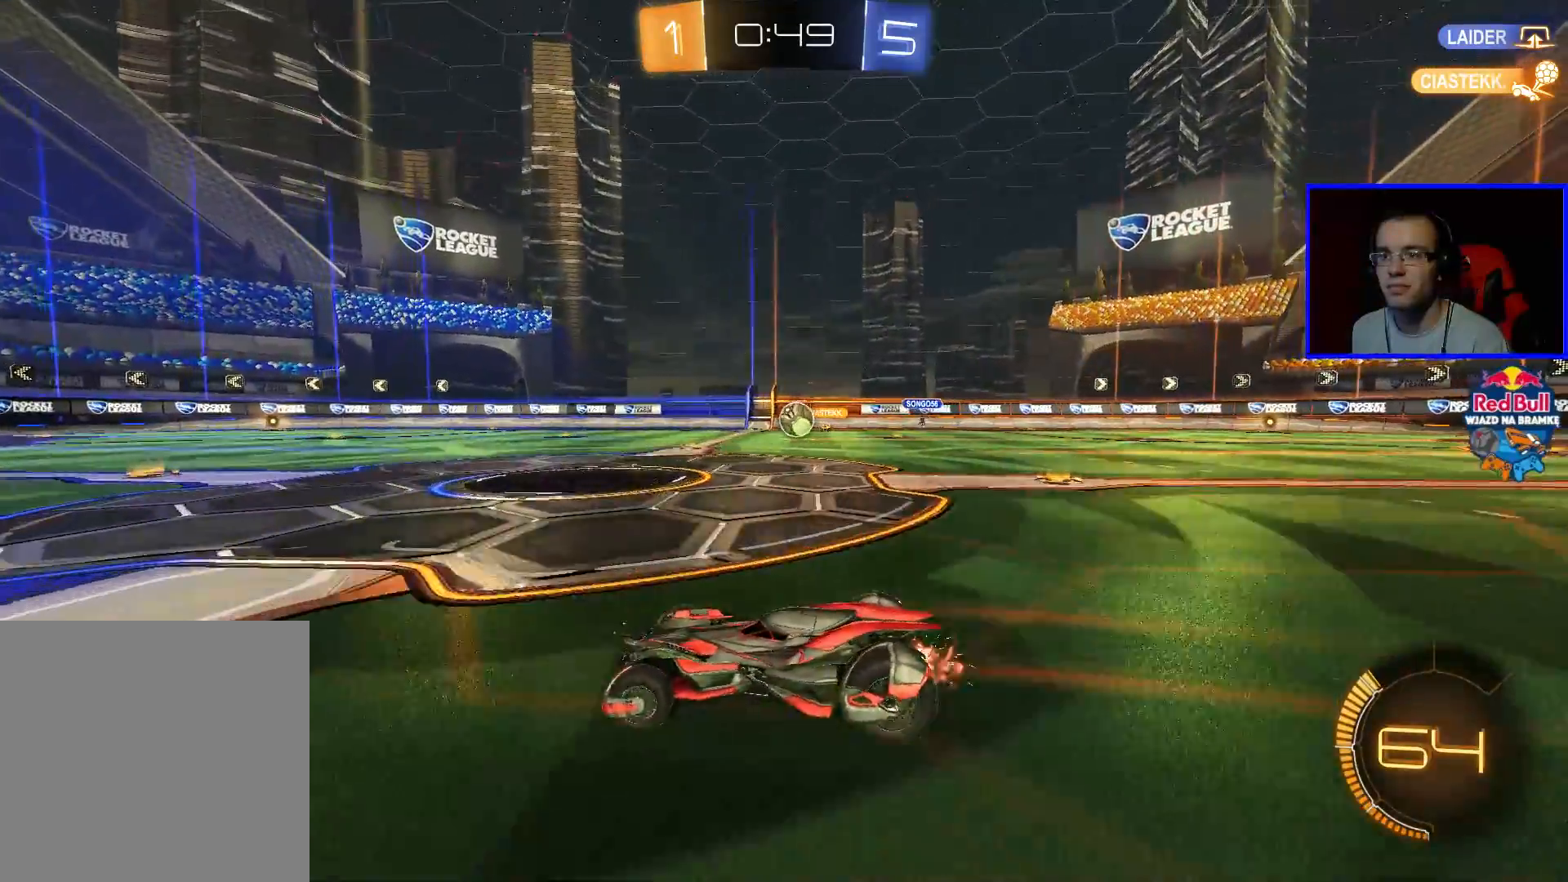
{"buttons": ["R2"], "left_stick": "center", "right_stick": "center", "events": [[133, "left_stick", "center"]]}
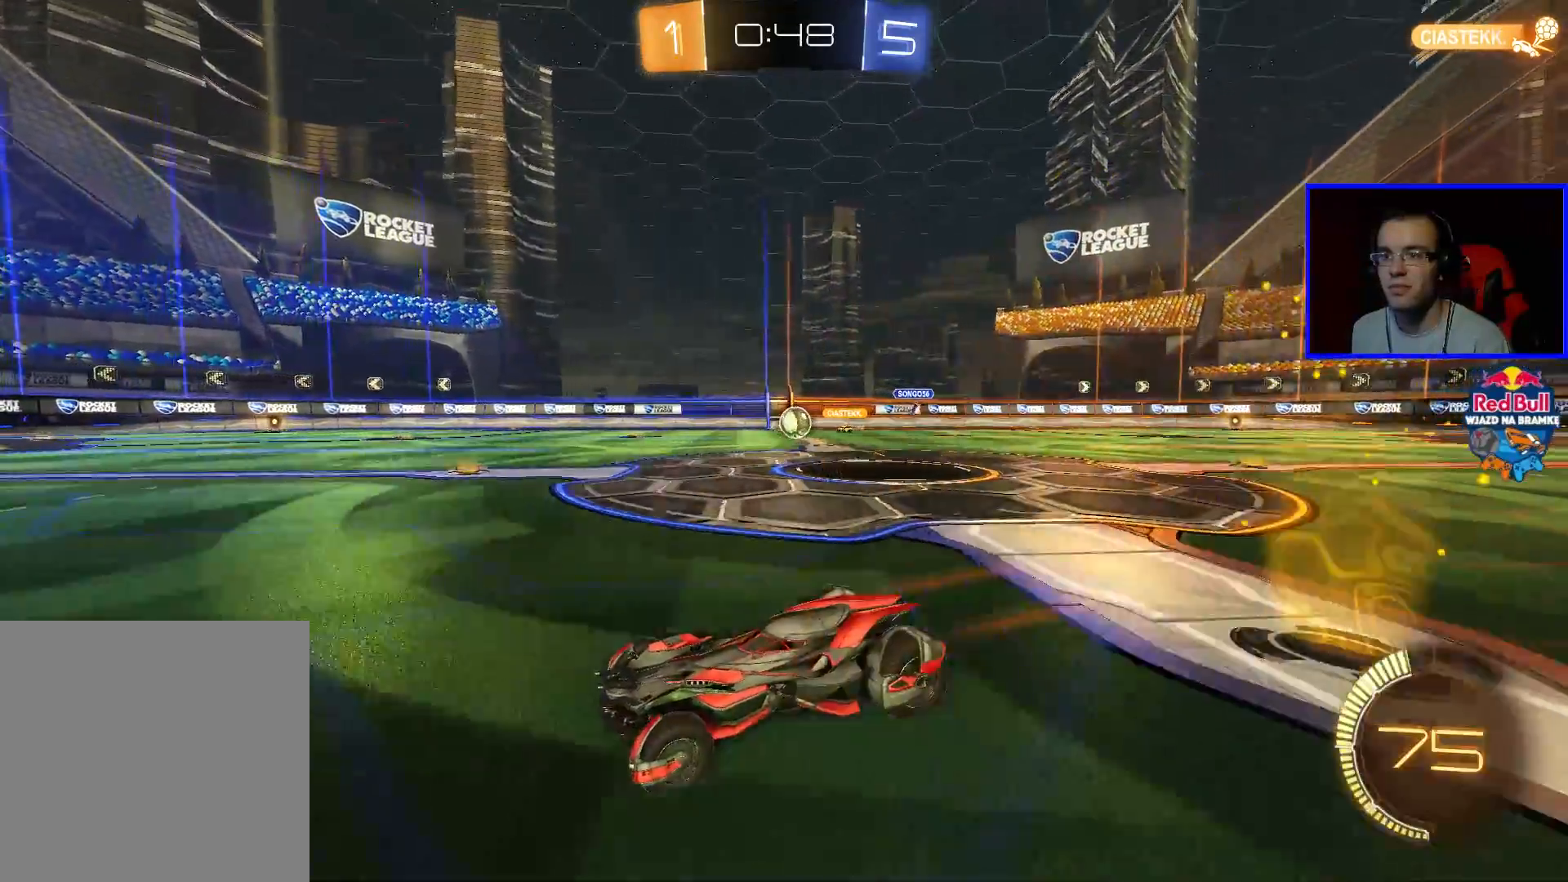
{"buttons": ["R2"], "left_stick": "right", "right_stick": "center", "events": [[217, "left_stick", "right"]]}
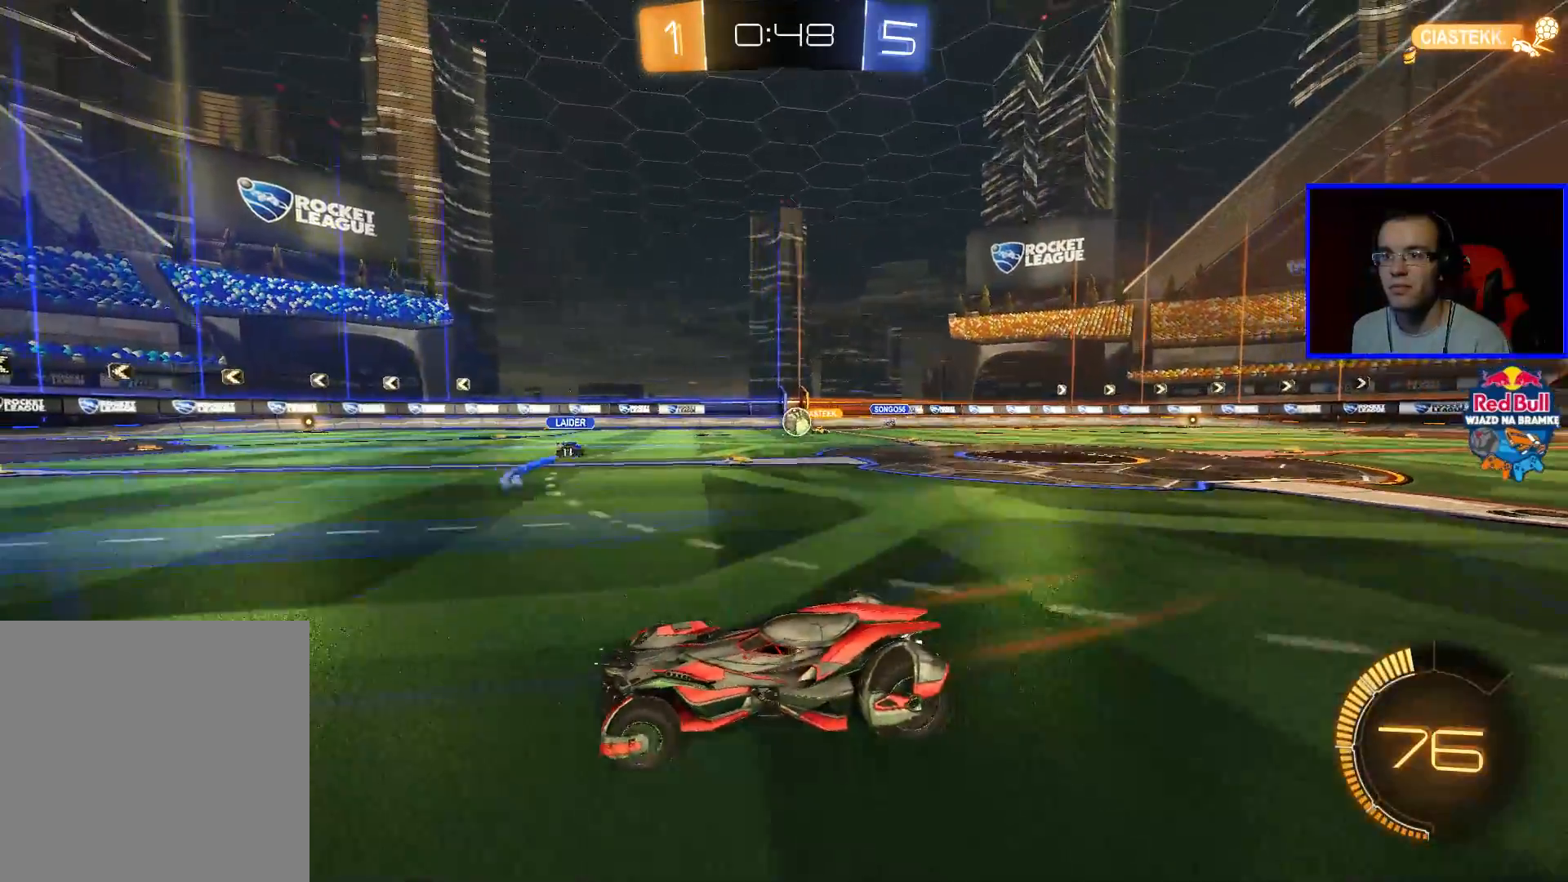
{"buttons": ["R2"], "left_stick": "left", "right_stick": "center", "events": [[83, "left_stick", "center"], [133, "left_stick", "left"], [233, "L2", "down"], [283, "R2", "up"], [483, "L2", "up"], [483, "R2", "down"]]}
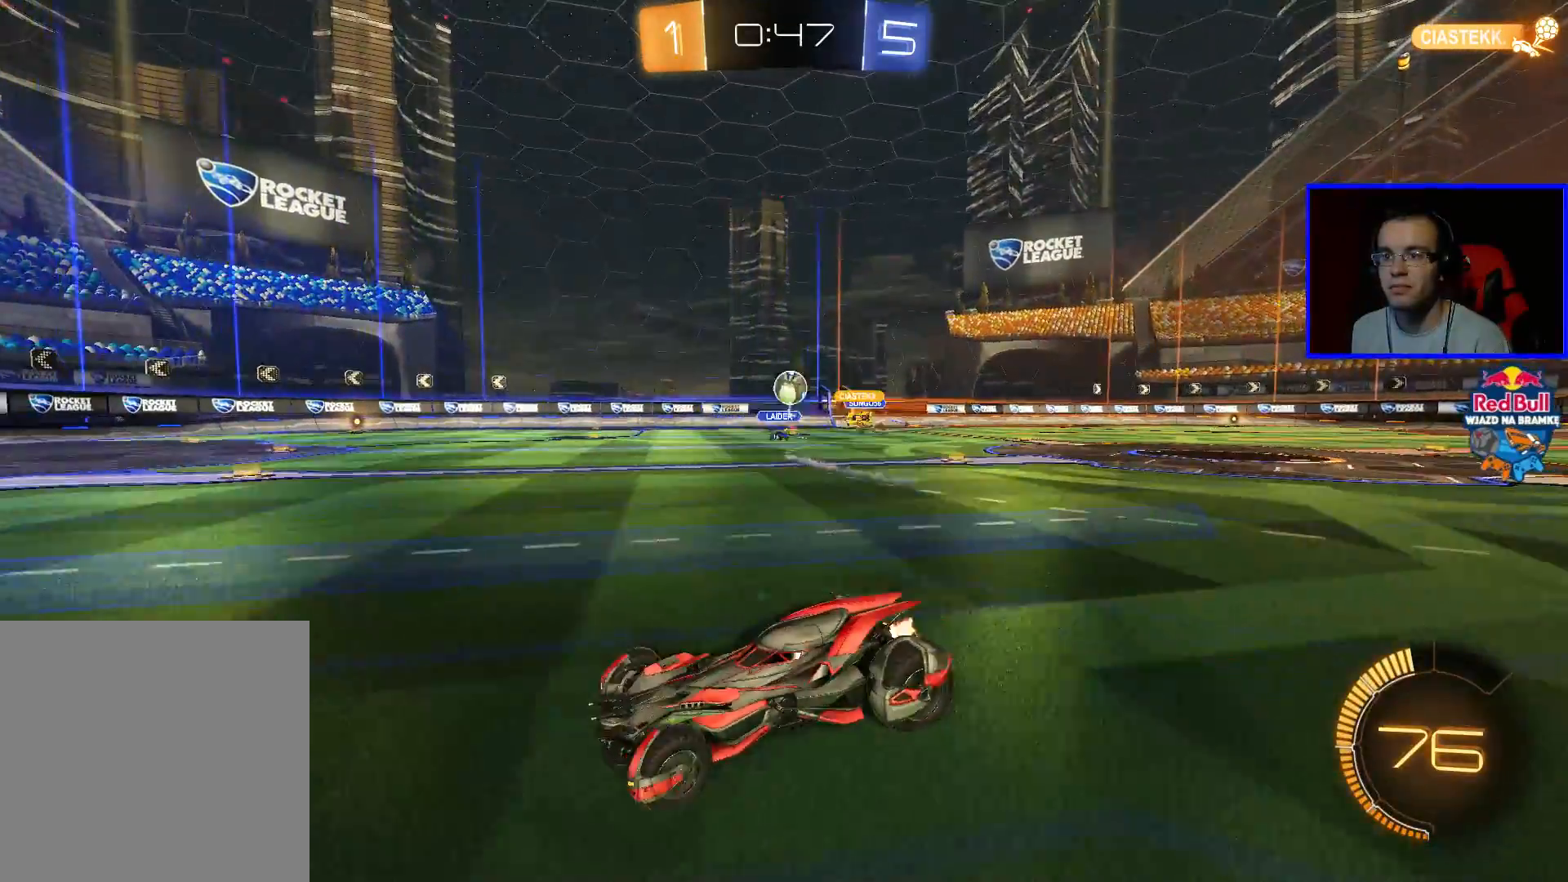
{"buttons": ["R2"], "left_stick": "left", "right_stick": "center", "events": [[33, "left_stick", "center"], [233, "left_stick", "left"], [333, "L1", "down"], [483, "L1", "up"]]}
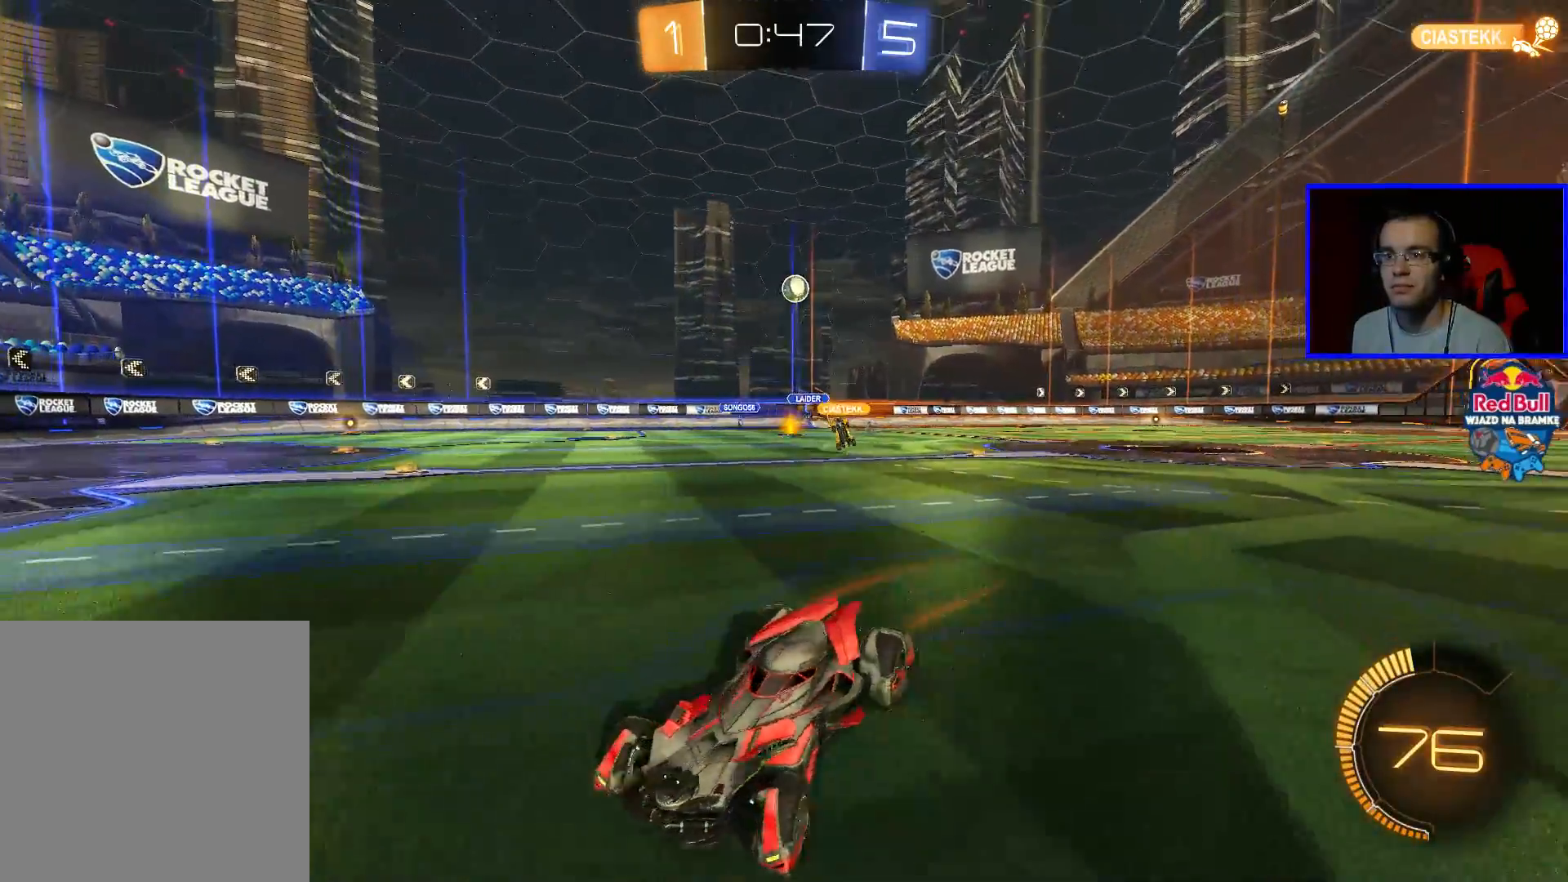
{"buttons": ["B", "R2"], "left_stick": "left", "right_stick": "center", "events": [[483, "B", "down"]]}
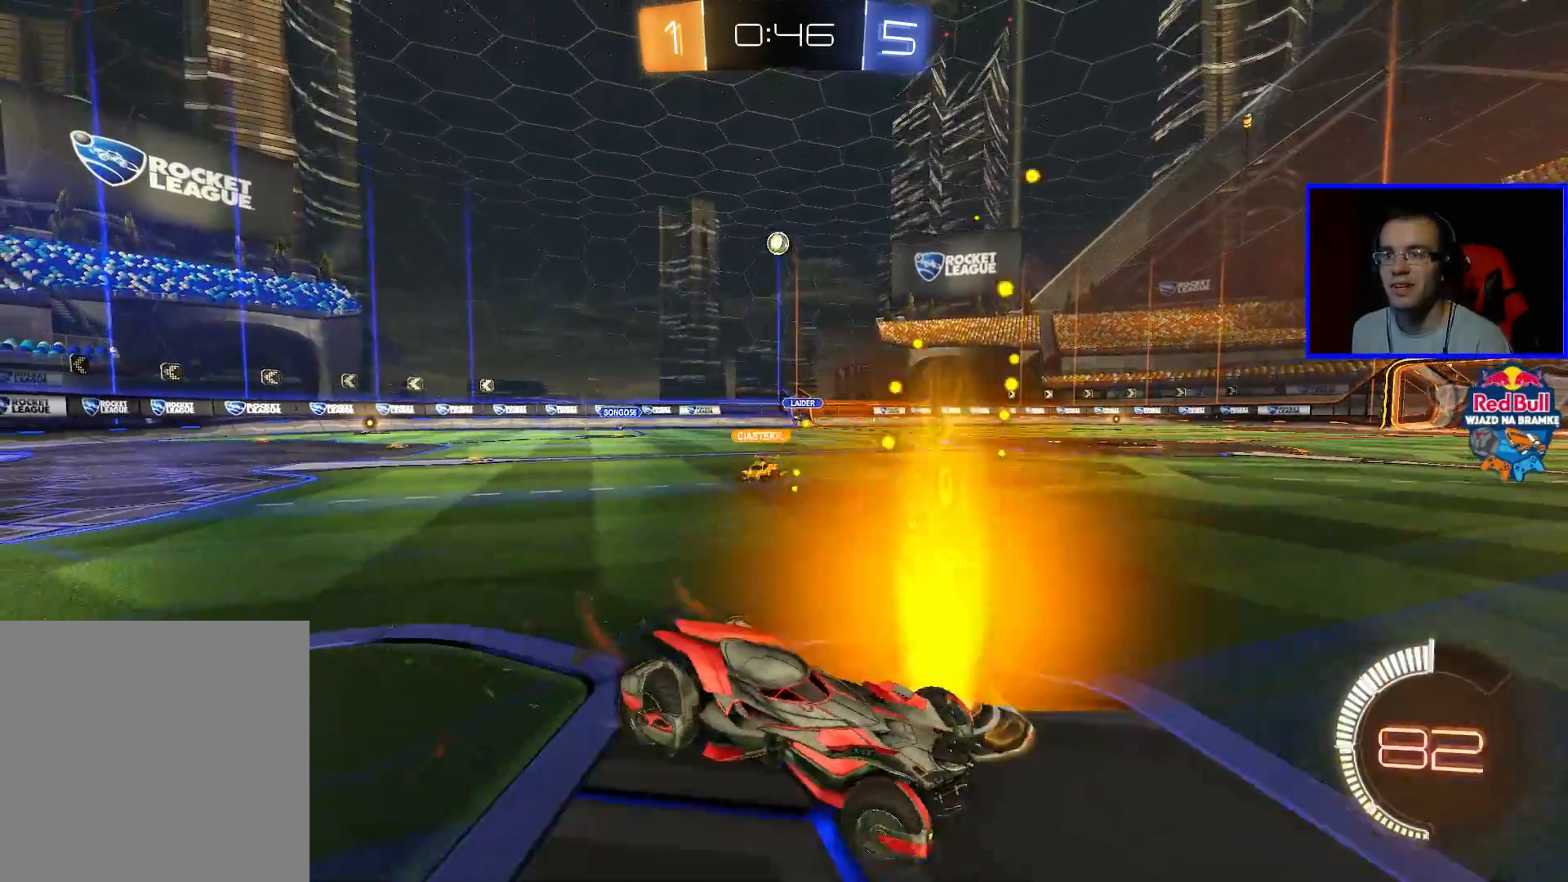
{"buttons": ["A", "R2"], "left_stick": "up", "right_stick": "center", "events": [[233, "B", "up"], [333, "A", "down"], [333, "left_stick", "up"], [433, "A", "up"], [483, "A", "down"]]}
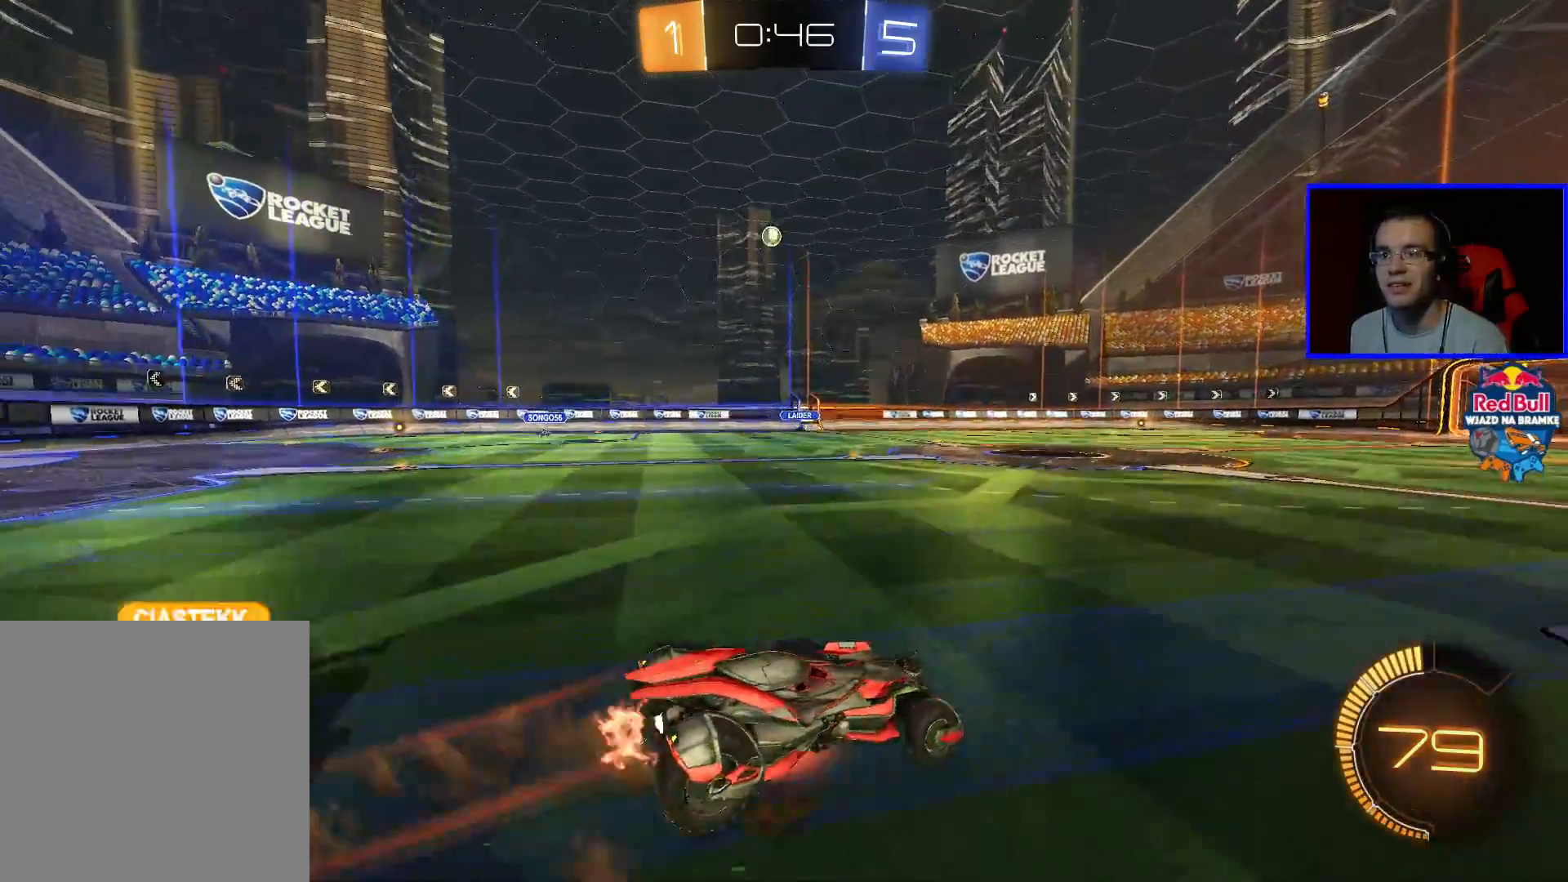
{"buttons": ["R2"], "left_stick": "center", "right_stick": "center", "events": [[83, "A", "up"], [250, "left_stick", "center"]]}